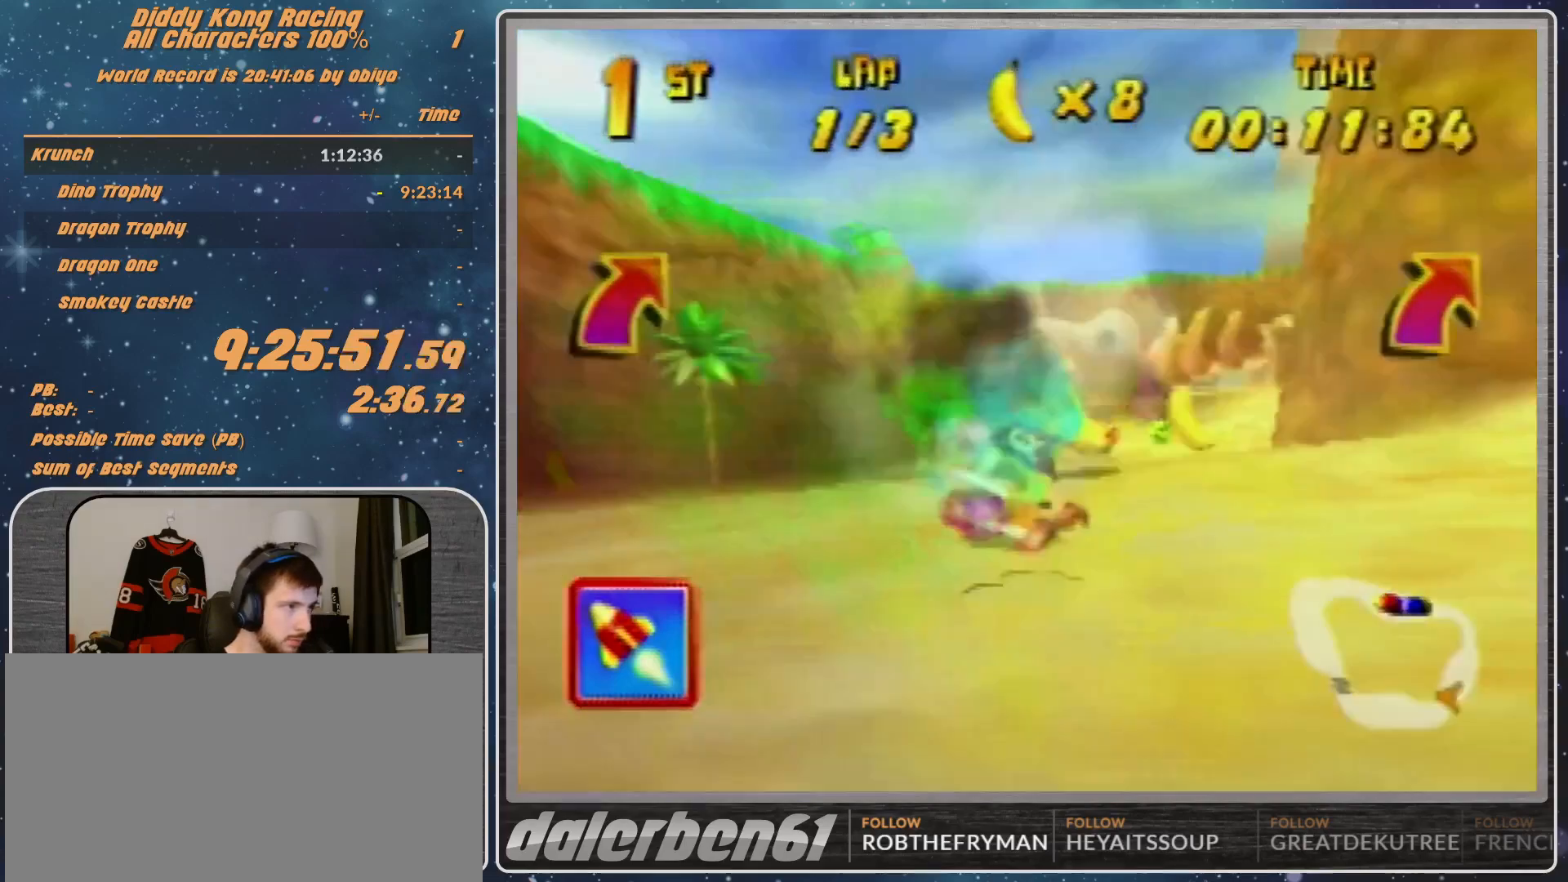
Gameplay with a controller (Nintendo layout); each line is a JSON object with the inputs held at the frame after it. "events" lists button and stick changes between this image and that frame as [ms after this image, input, new state], when the widget could be followed in between. Not read: L1 L3 R3.
{"buttons": ["A"], "left_stick": "right", "events": [[67, "A", "down"], [133, "A", "up"], [233, "A", "down"], [333, "A", "up"], [400, "A", "down"]]}
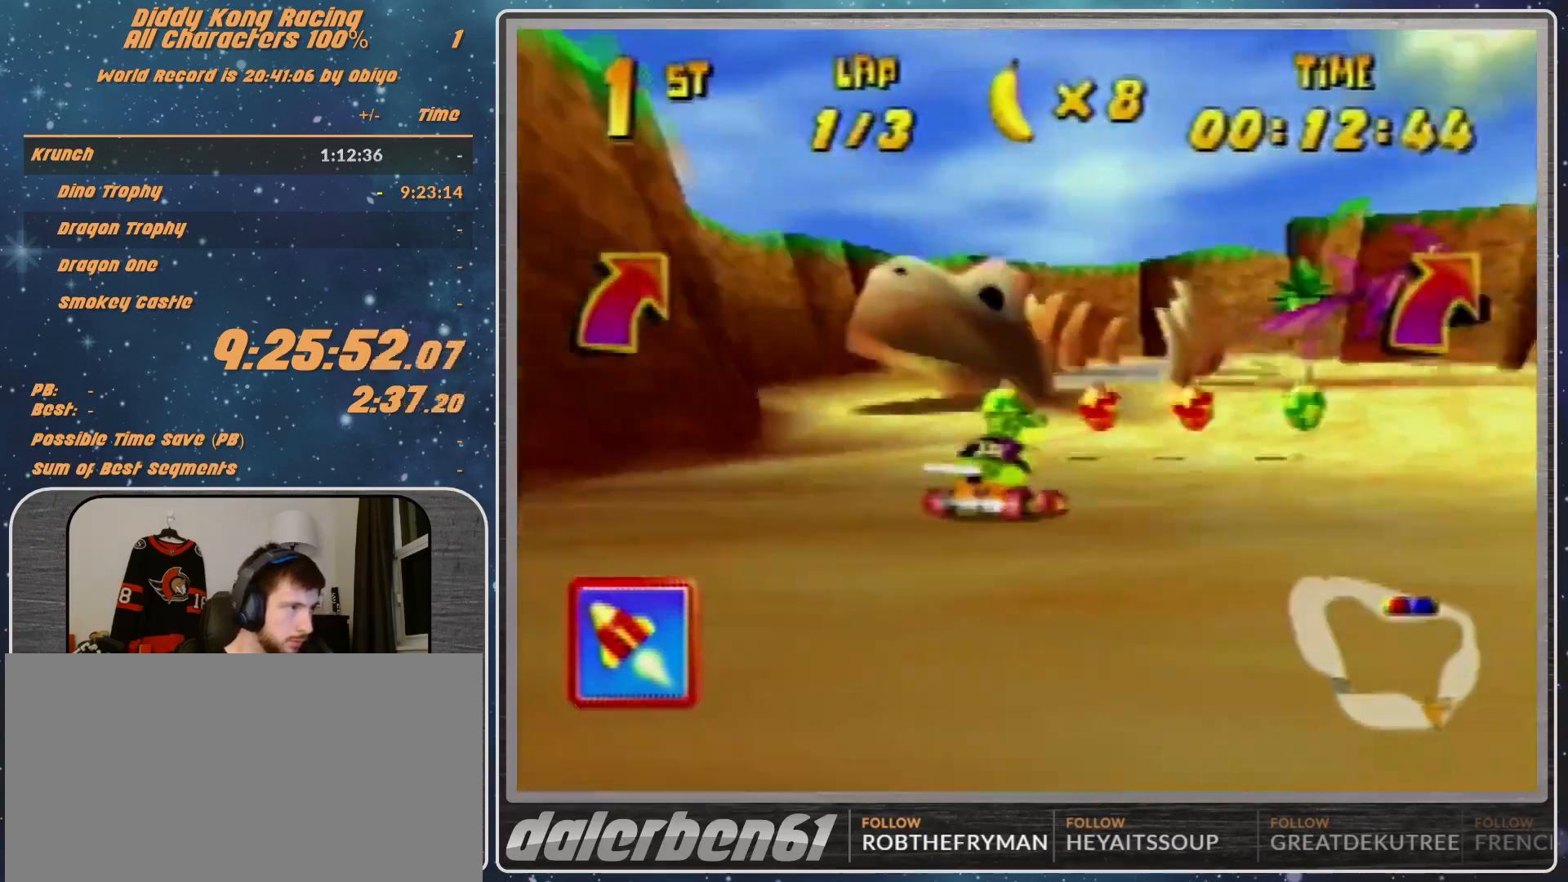
{"buttons": [], "left_stick": "up-right", "events": [[33, "left_stick", "center"], [133, "A", "up"], [233, "A", "down"], [233, "left_stick", "right"], [300, "A", "up"], [433, "left_stick", "up-right"]]}
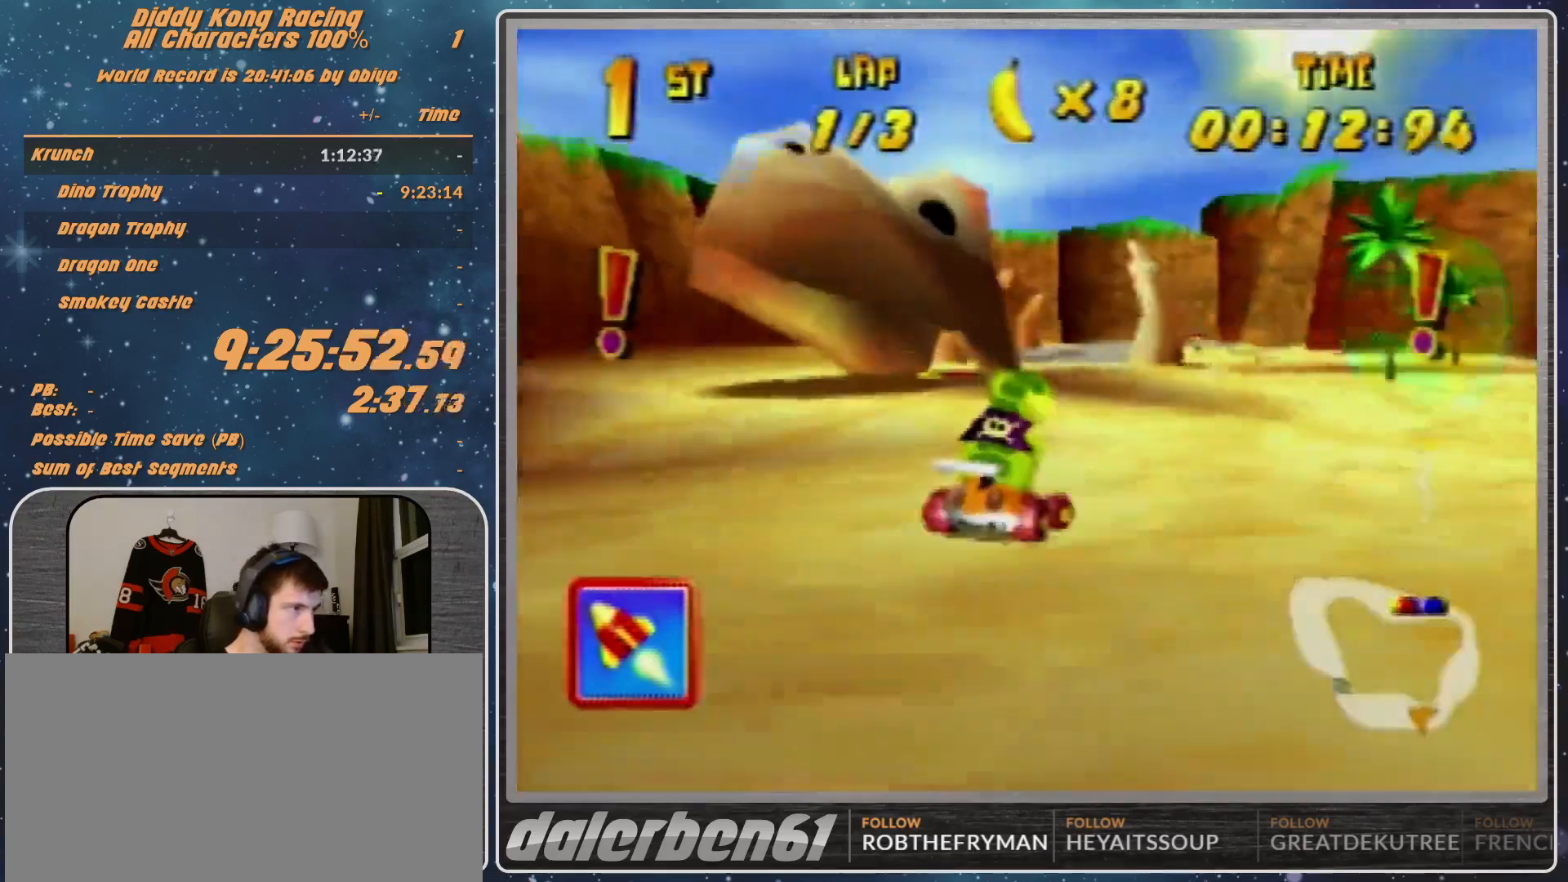
{"buttons": ["R1"], "left_stick": "up-right", "events": [[67, "A", "down"], [67, "left_stick", "center"], [100, "A", "up"], [133, "left_stick", "right"], [200, "A", "down"], [333, "A", "up"], [333, "R1", "down"], [333, "left_stick", "up-right"]]}
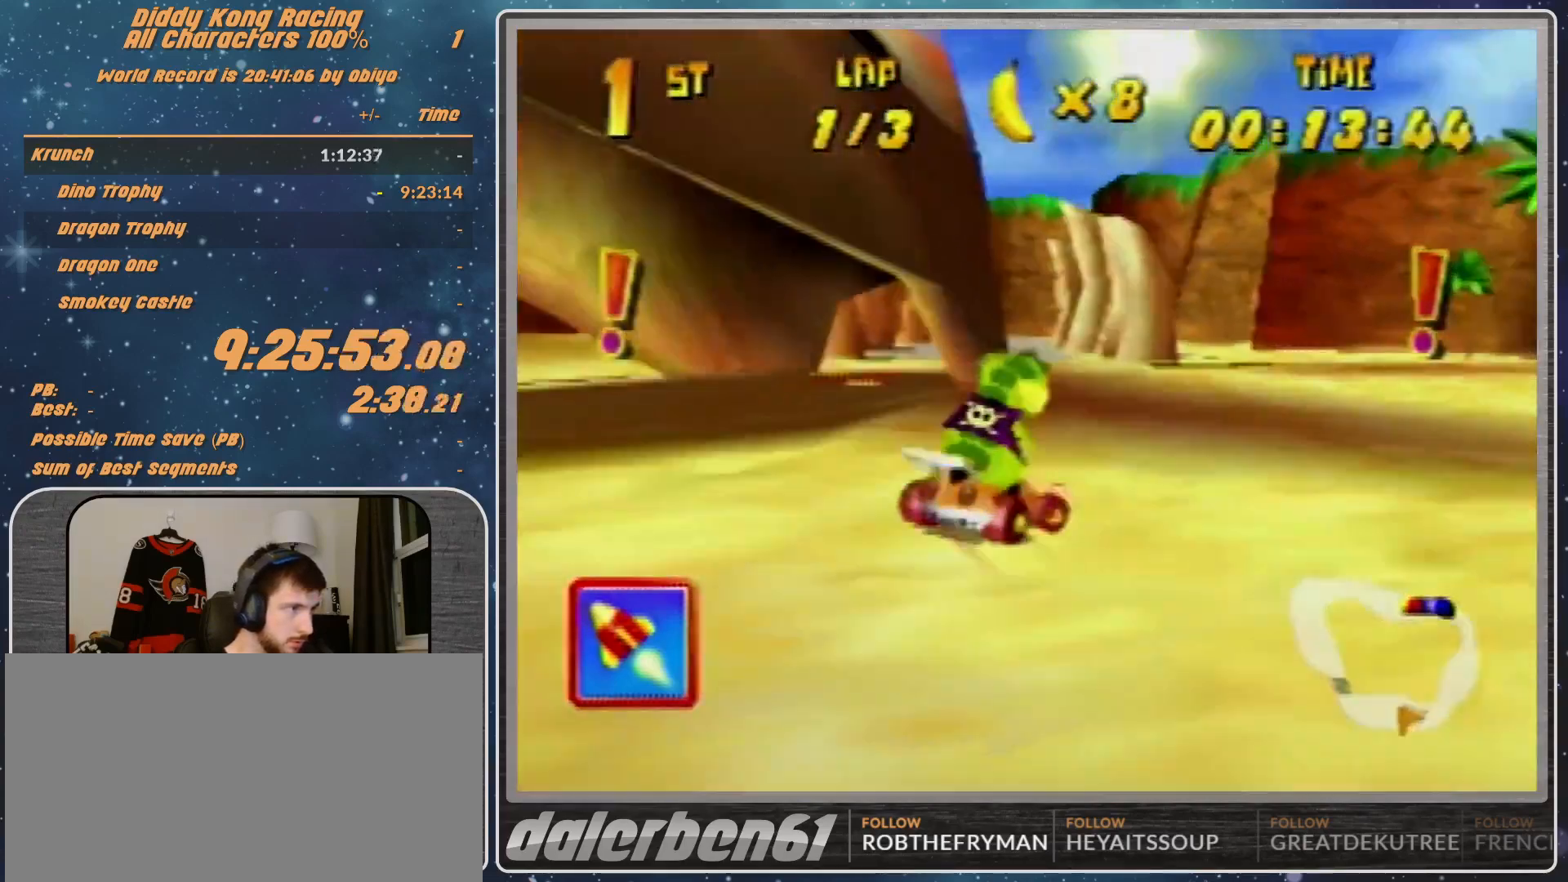
{"buttons": [], "left_stick": "center", "events": [[200, "R1", "up"], [233, "left_stick", "up-left"], [400, "left_stick", "center"]]}
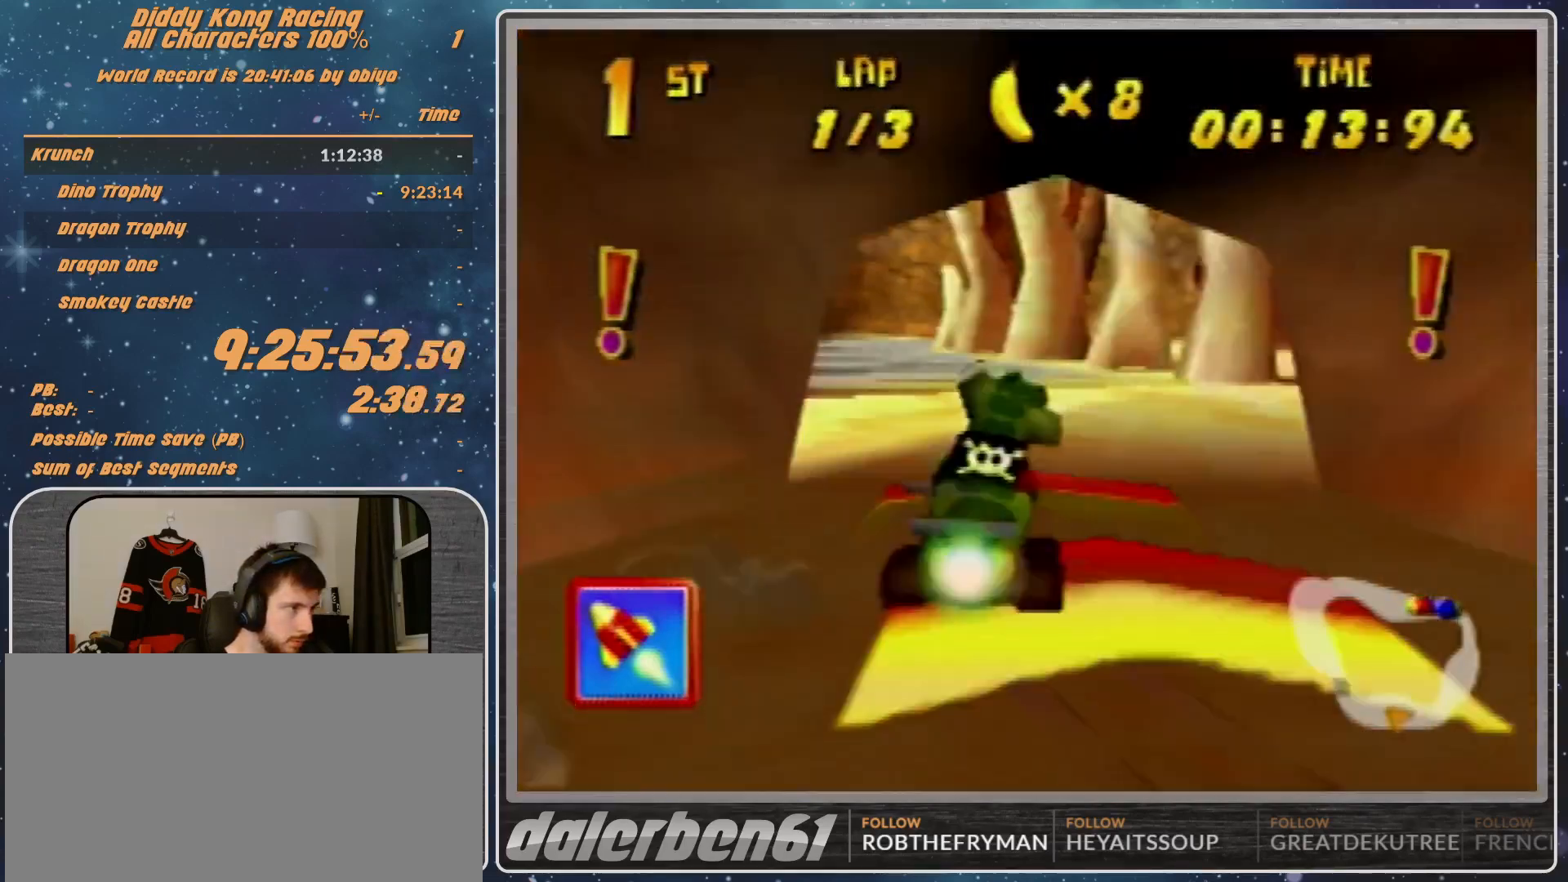
{"buttons": ["R1"], "left_stick": "right", "events": [[100, "left_stick", "right"], [267, "R1", "down"]]}
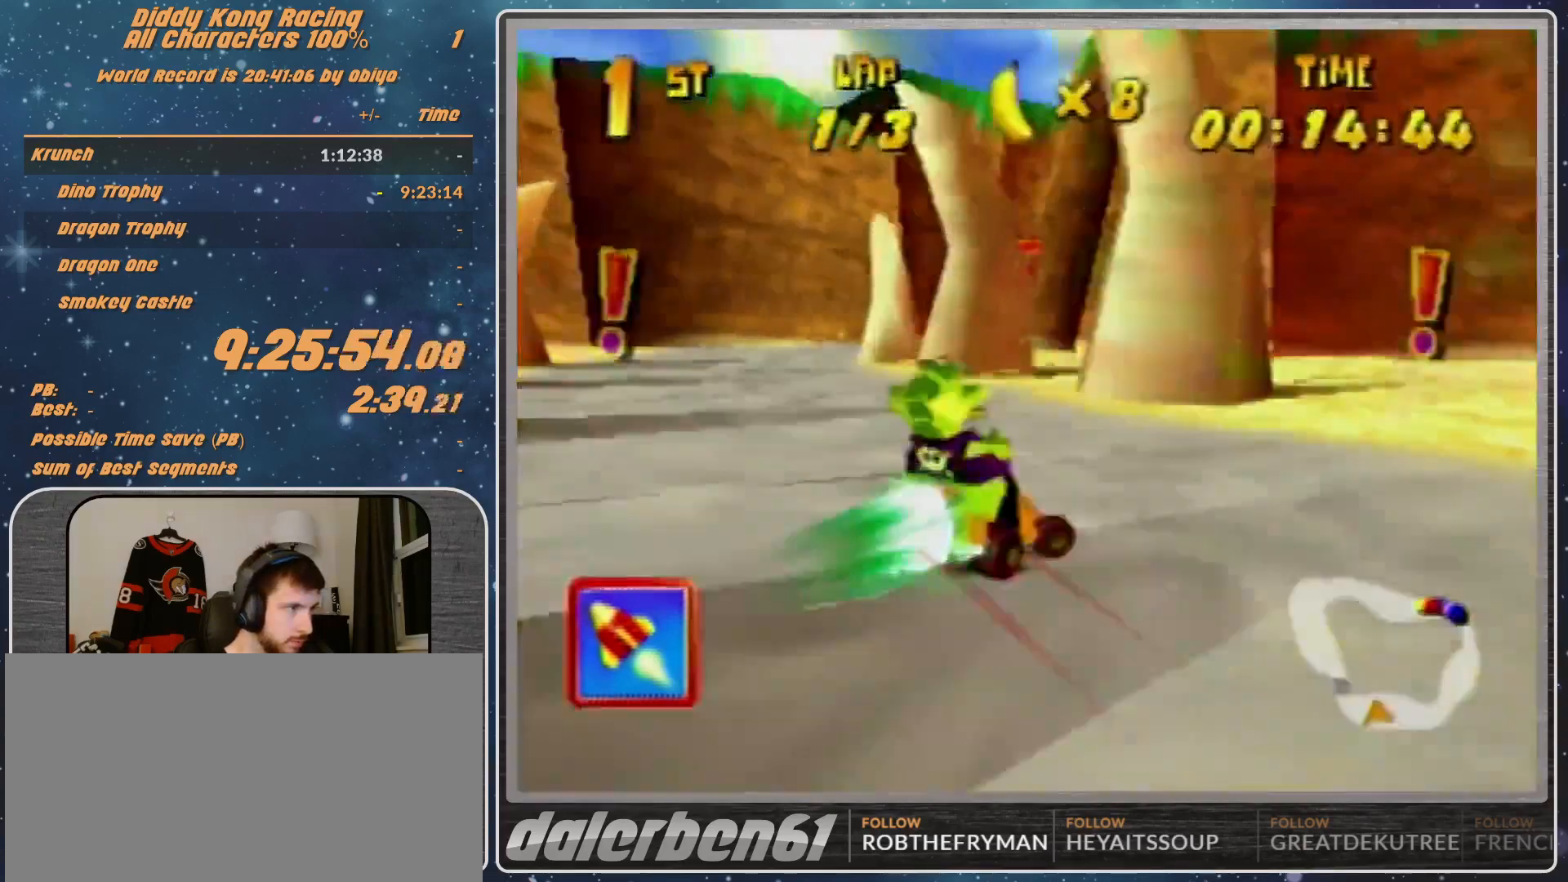
{"buttons": [], "left_stick": "left", "events": [[33, "left_stick", "up-right"], [133, "R1", "up"], [500, "left_stick", "left"]]}
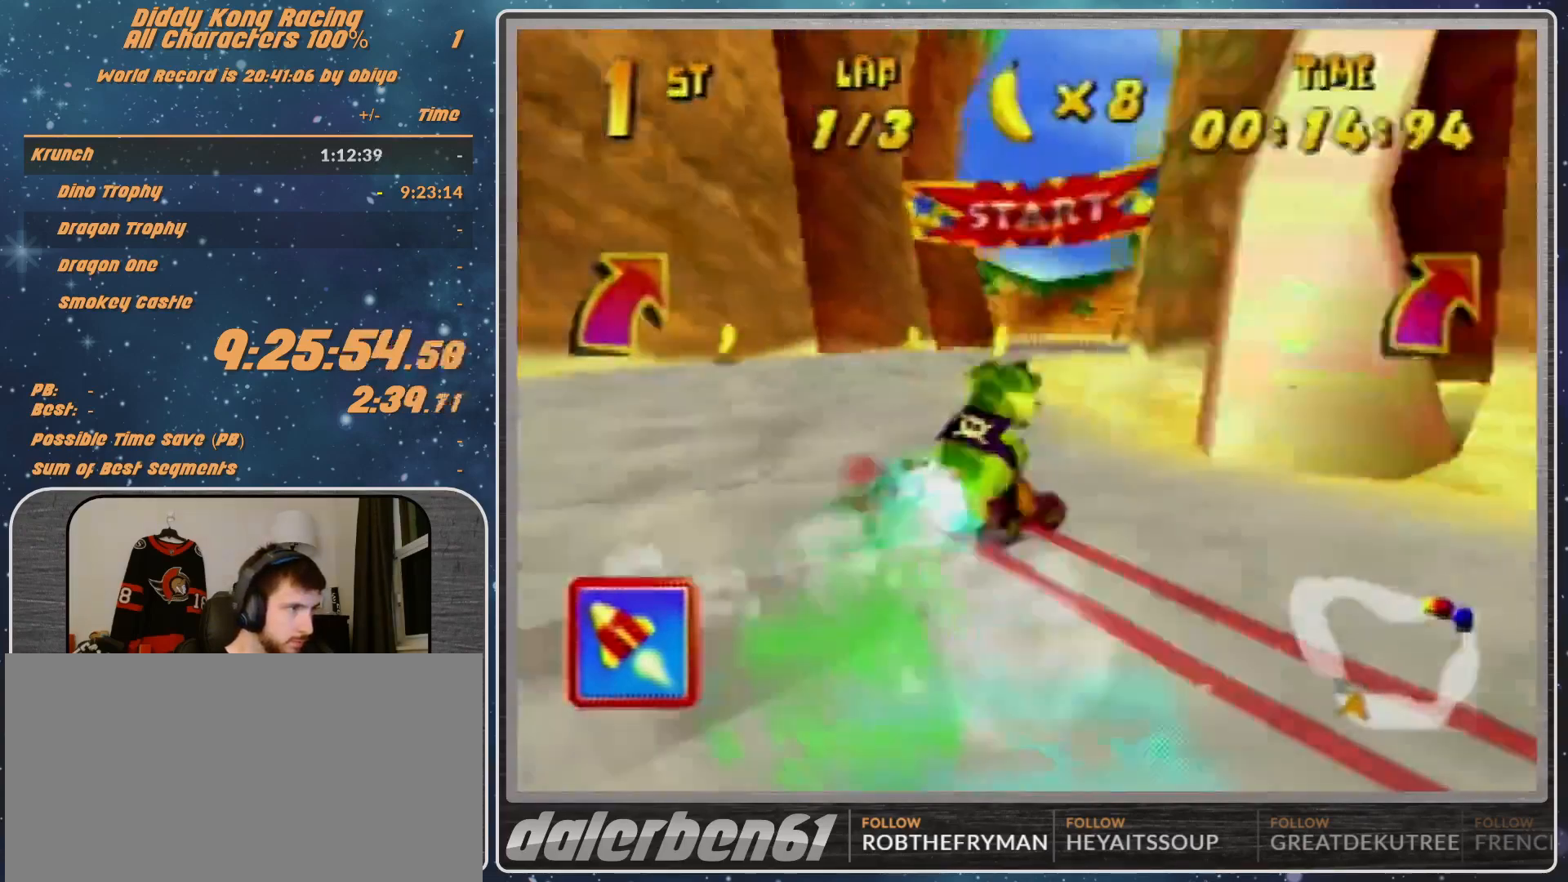
{"buttons": ["R1"], "left_stick": "up-left", "events": [[200, "A", "down"], [200, "R1", "down"], [200, "left_stick", "up-left"], [233, "A", "up"]]}
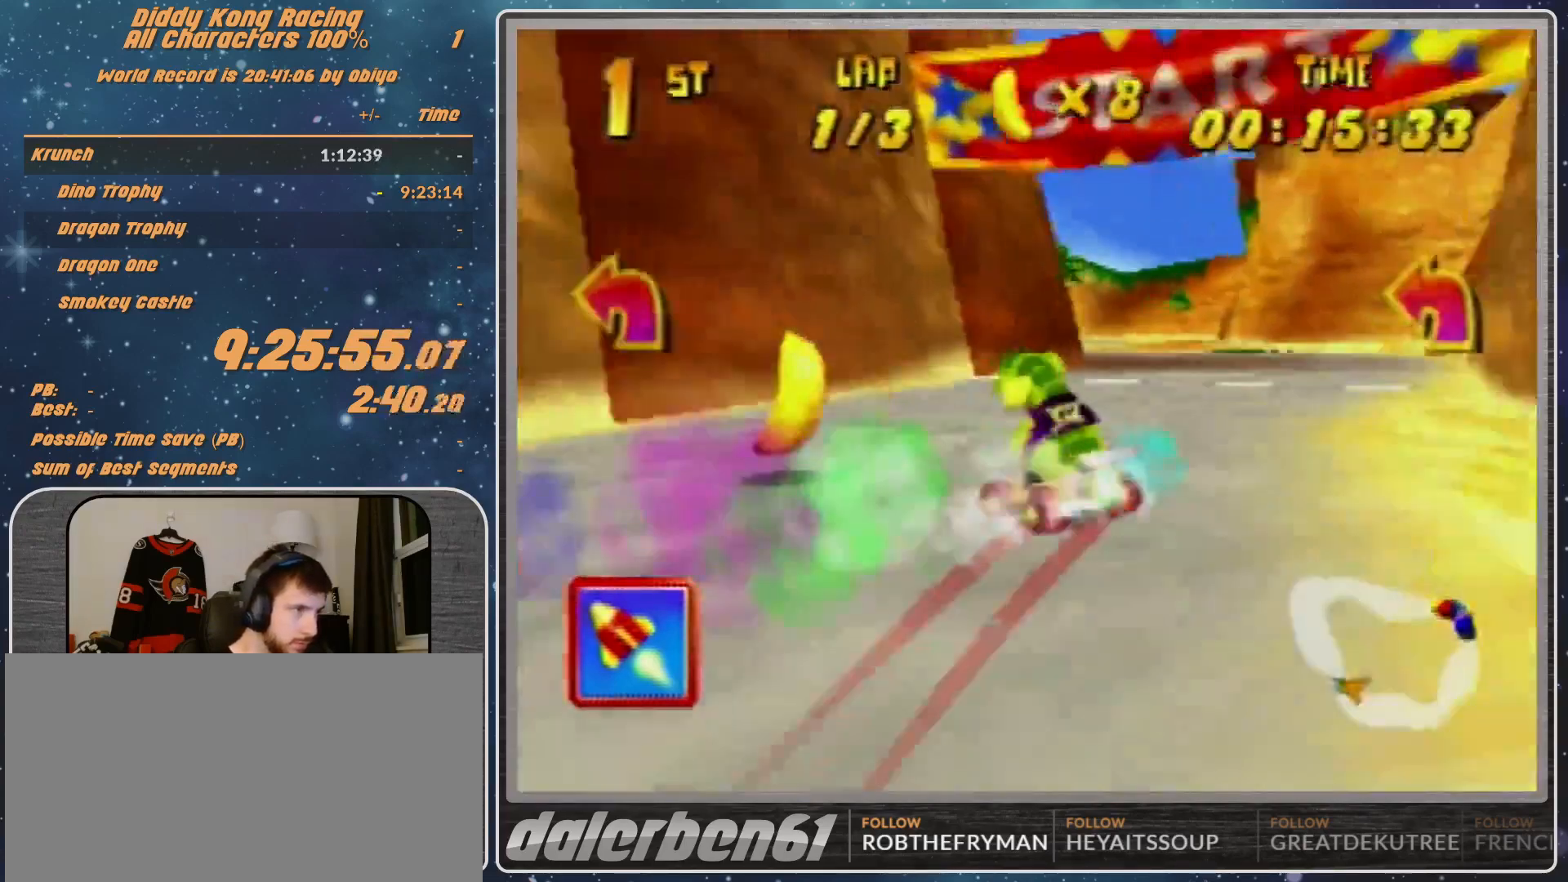
{"buttons": ["A", "R1"], "left_stick": "up-right", "events": [[33, "A", "down"], [100, "A", "up"], [100, "left_stick", "up-right"], [200, "A", "down"], [300, "A", "up"], [300, "R1", "up"], [367, "A", "down"], [400, "A", "up"], [400, "R1", "down"], [500, "A", "down"]]}
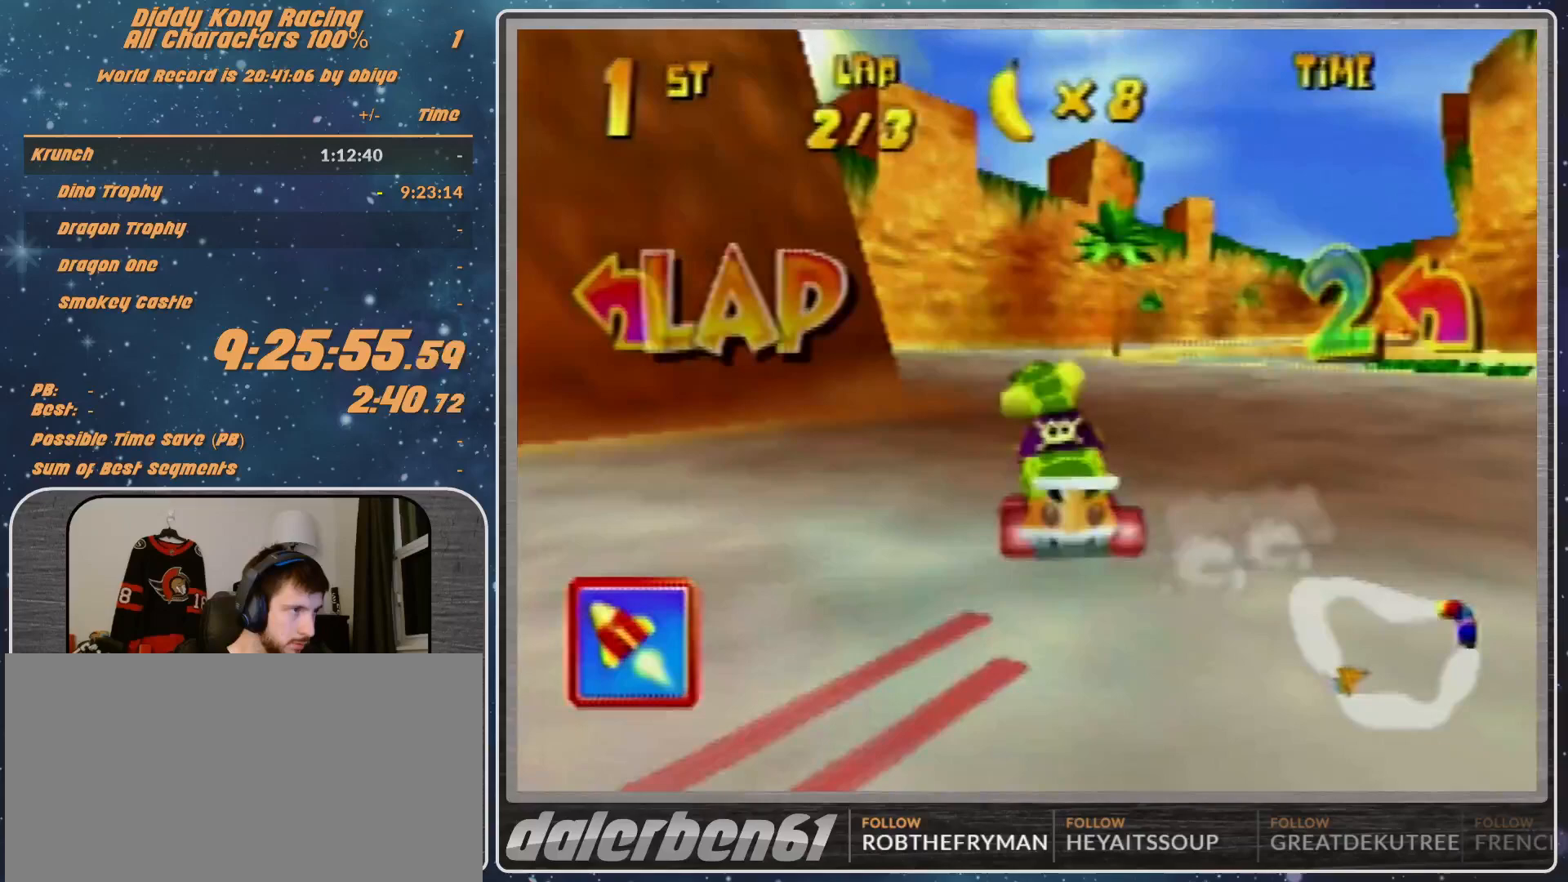
{"buttons": ["A", "R1"], "left_stick": "up-left", "events": [[33, "A", "up"], [133, "A", "down"], [200, "A", "up"], [267, "left_stick", "up-left"], [300, "A", "down"], [367, "A", "up"], [467, "A", "down"]]}
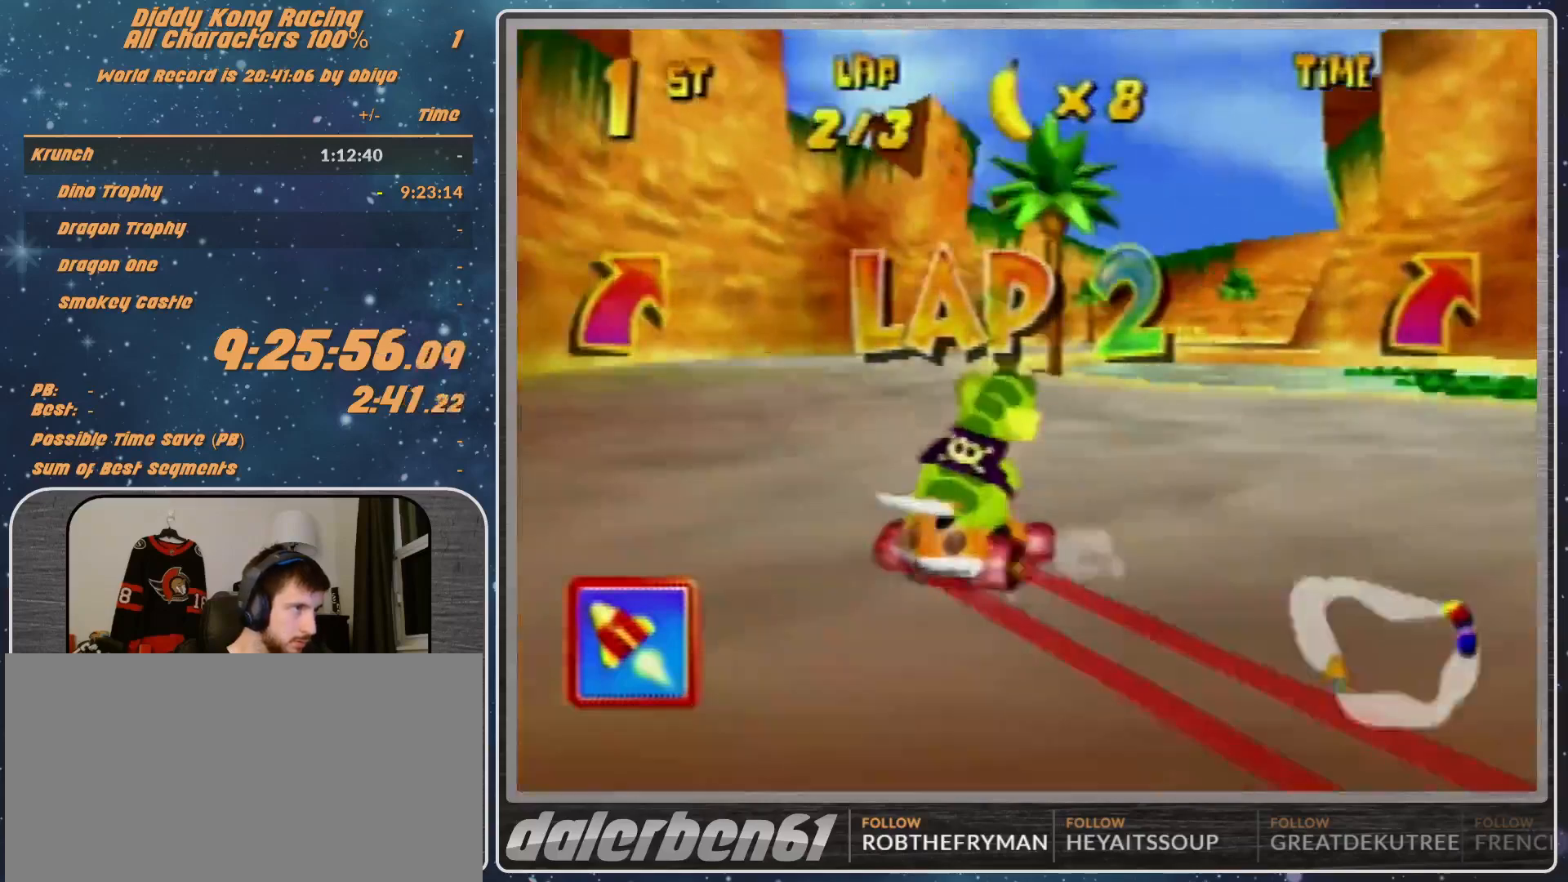
{"buttons": ["R1"], "left_stick": "up-right", "events": [[100, "left_stick", "up-right"], [133, "A", "up"], [267, "A", "down"], [300, "A", "up"], [400, "A", "down"], [500, "A", "up"]]}
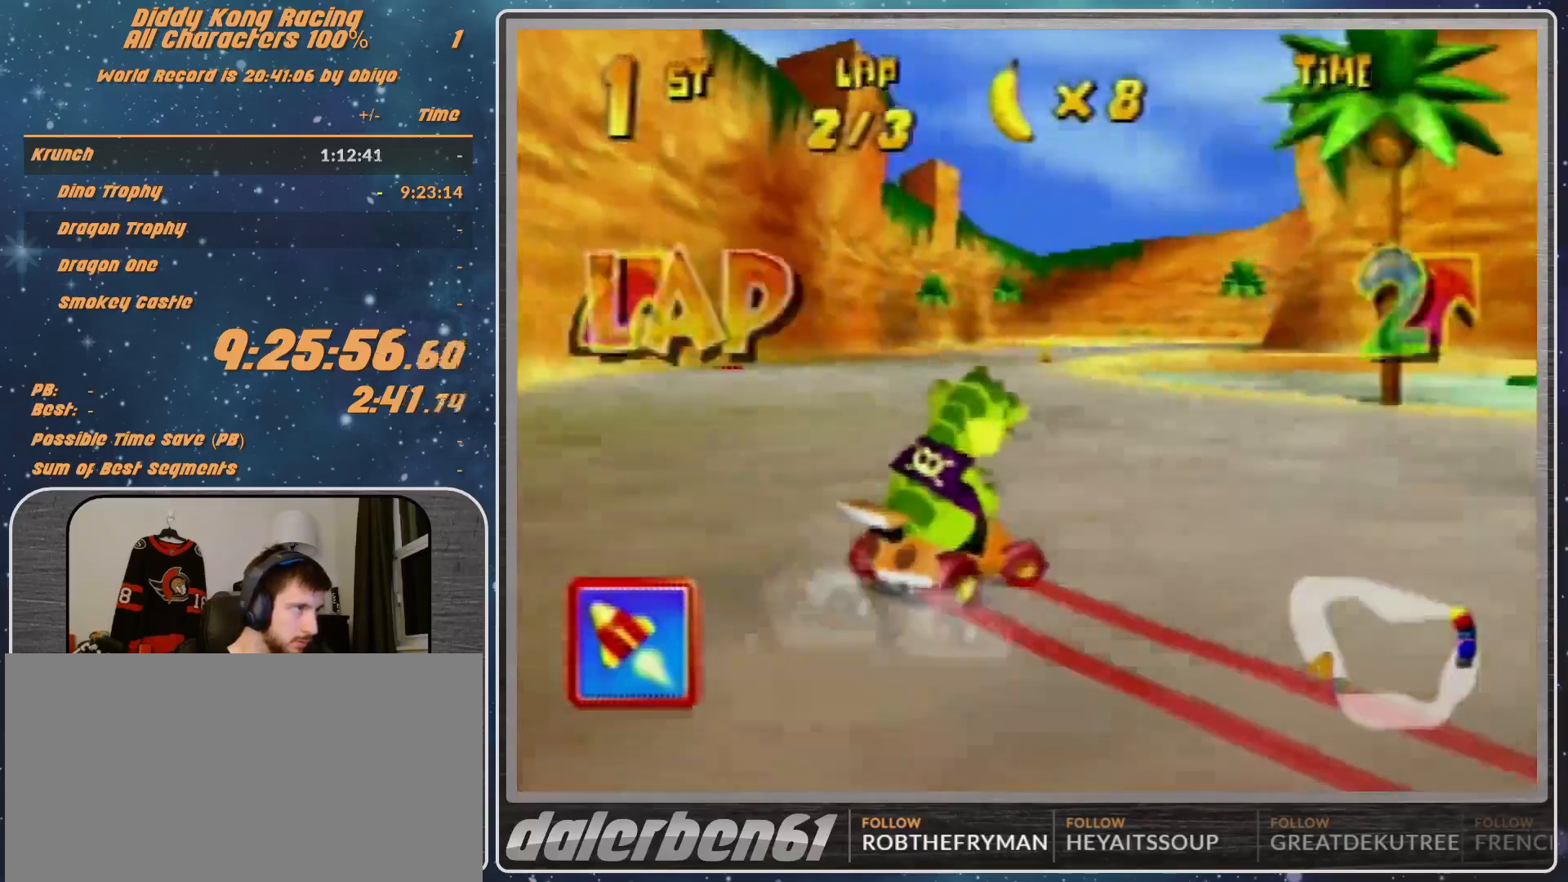
{"buttons": ["R1"], "left_stick": "right", "events": [[200, "left_stick", "up-left"], [233, "A", "down"], [367, "A", "up"], [367, "left_stick", "right"]]}
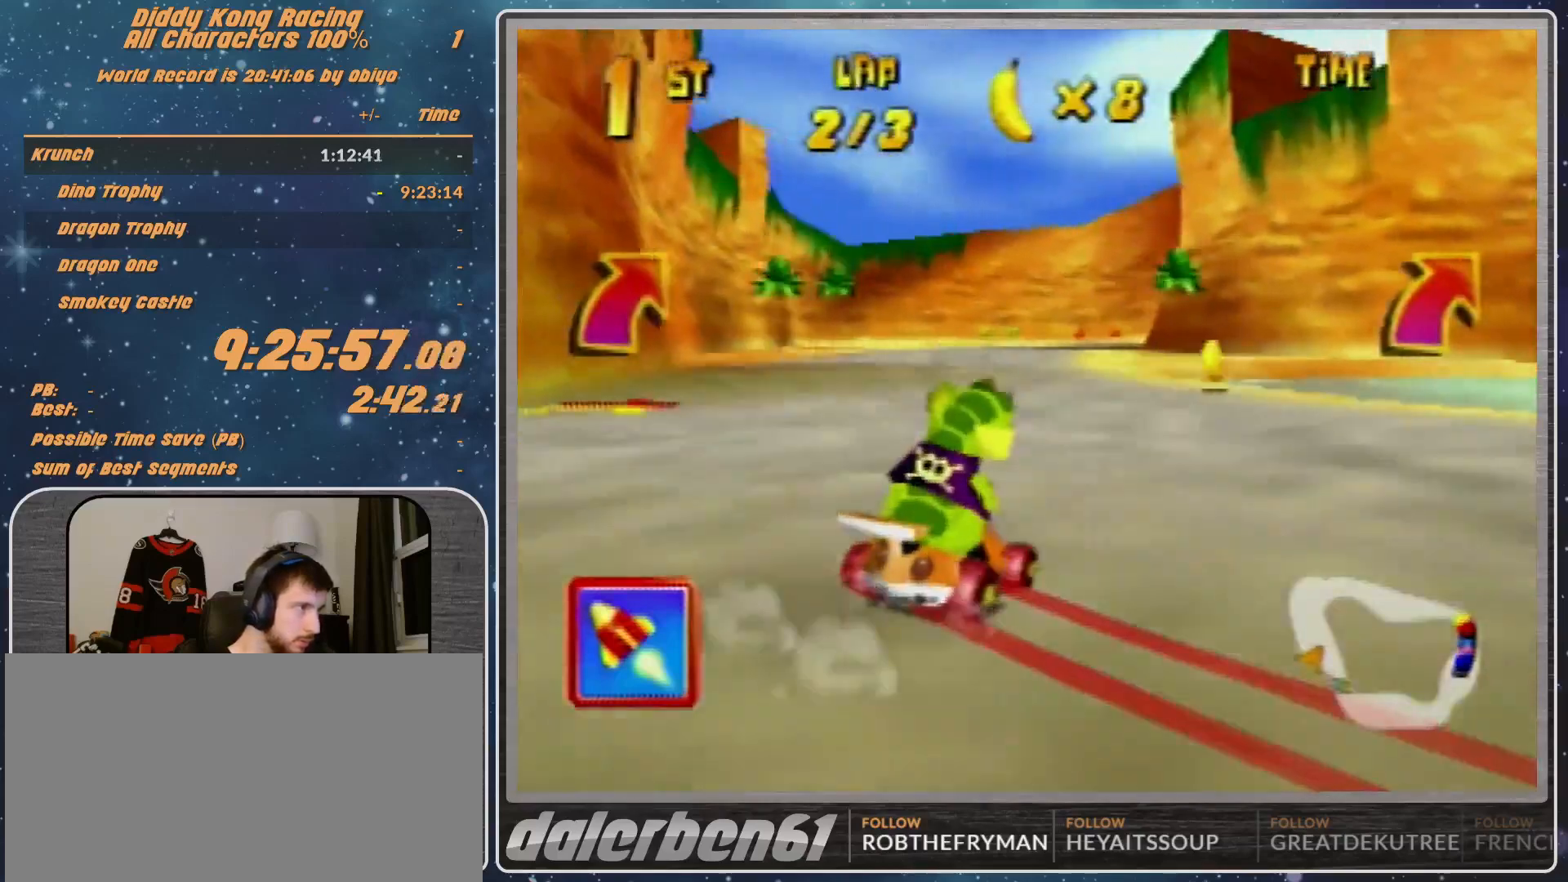
{"buttons": [], "left_stick": "up-right", "events": [[367, "R1", "up"], [367, "left_stick", "up-right"]]}
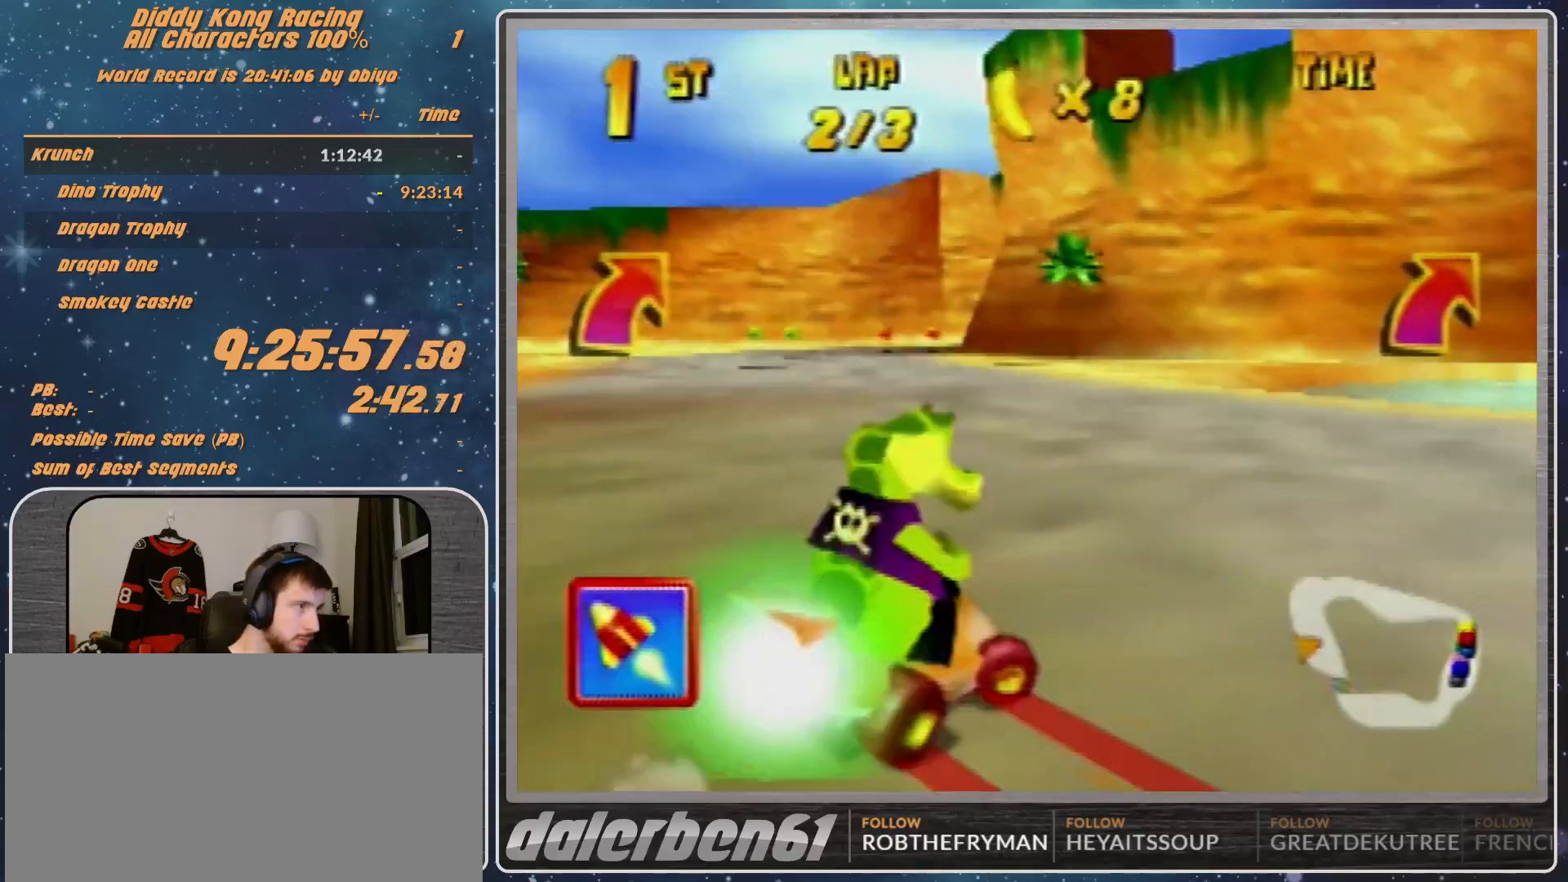
{"buttons": ["R1"], "left_stick": "up-right", "events": [[200, "R1", "down"], [267, "R1", "up"], [400, "R1", "down"]]}
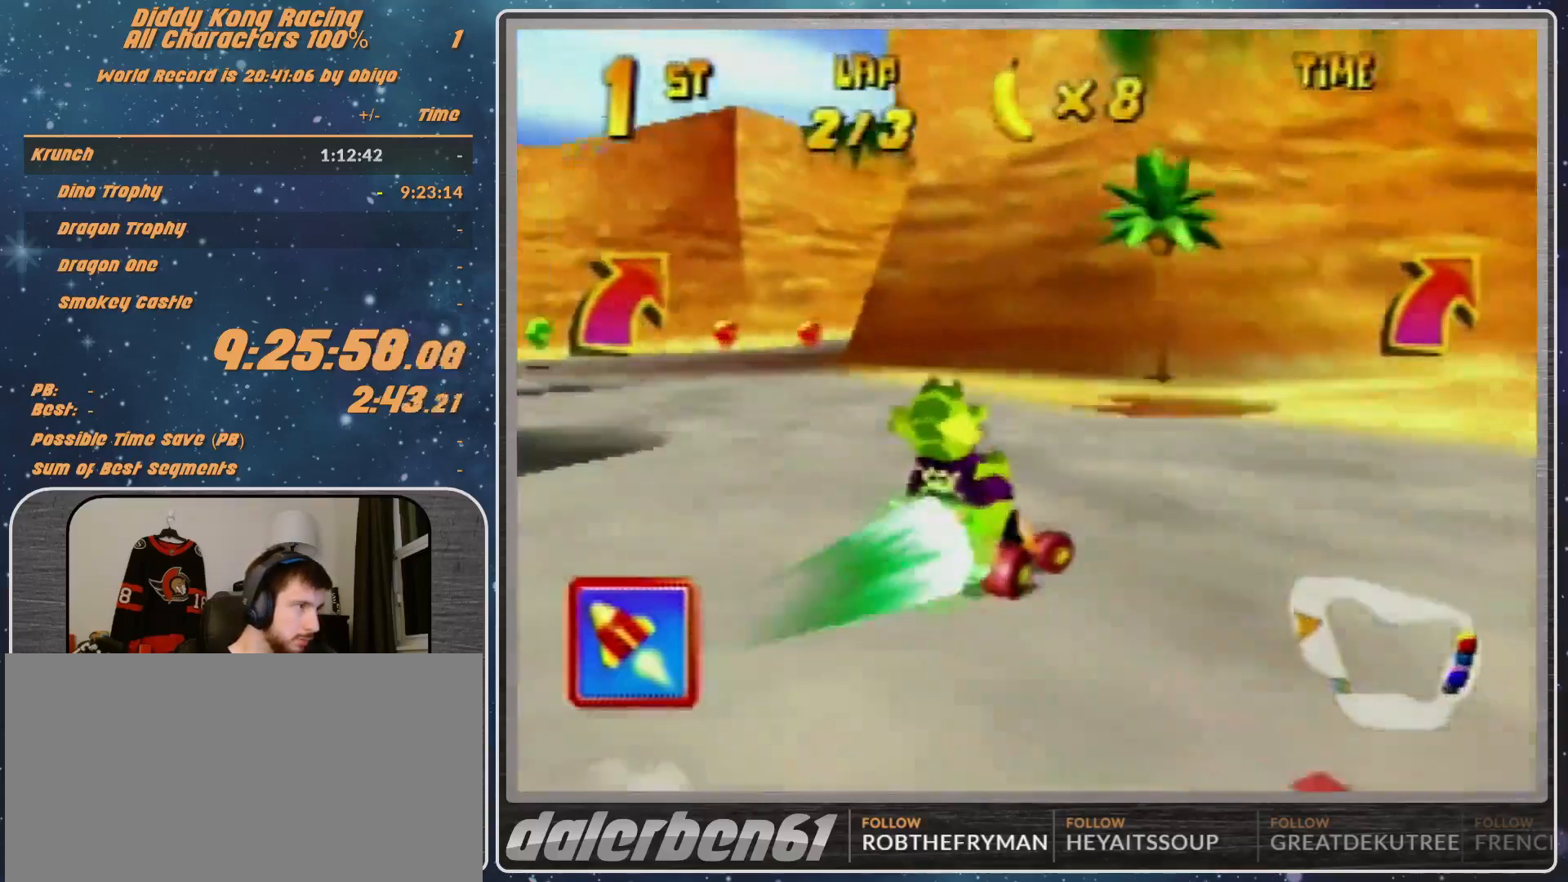
{"buttons": ["R1"], "left_stick": "up-right", "events": [[200, "left_stick", "up"], [300, "left_stick", "up-right"]]}
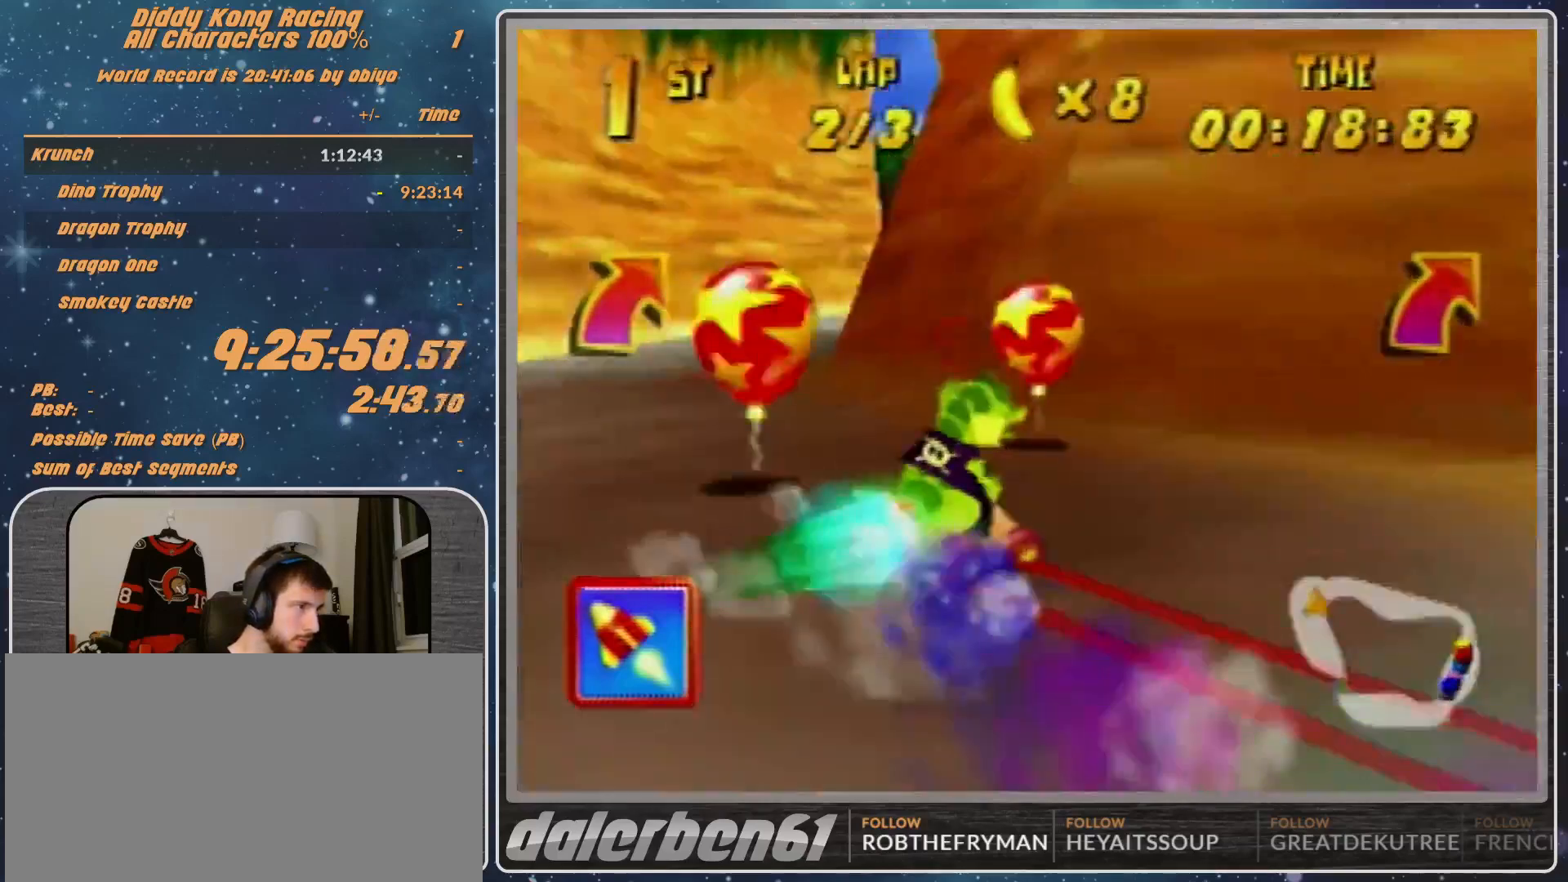
{"buttons": [], "left_stick": "up-right", "events": [[33, "R1", "up"], [100, "A", "down"], [200, "A", "up"]]}
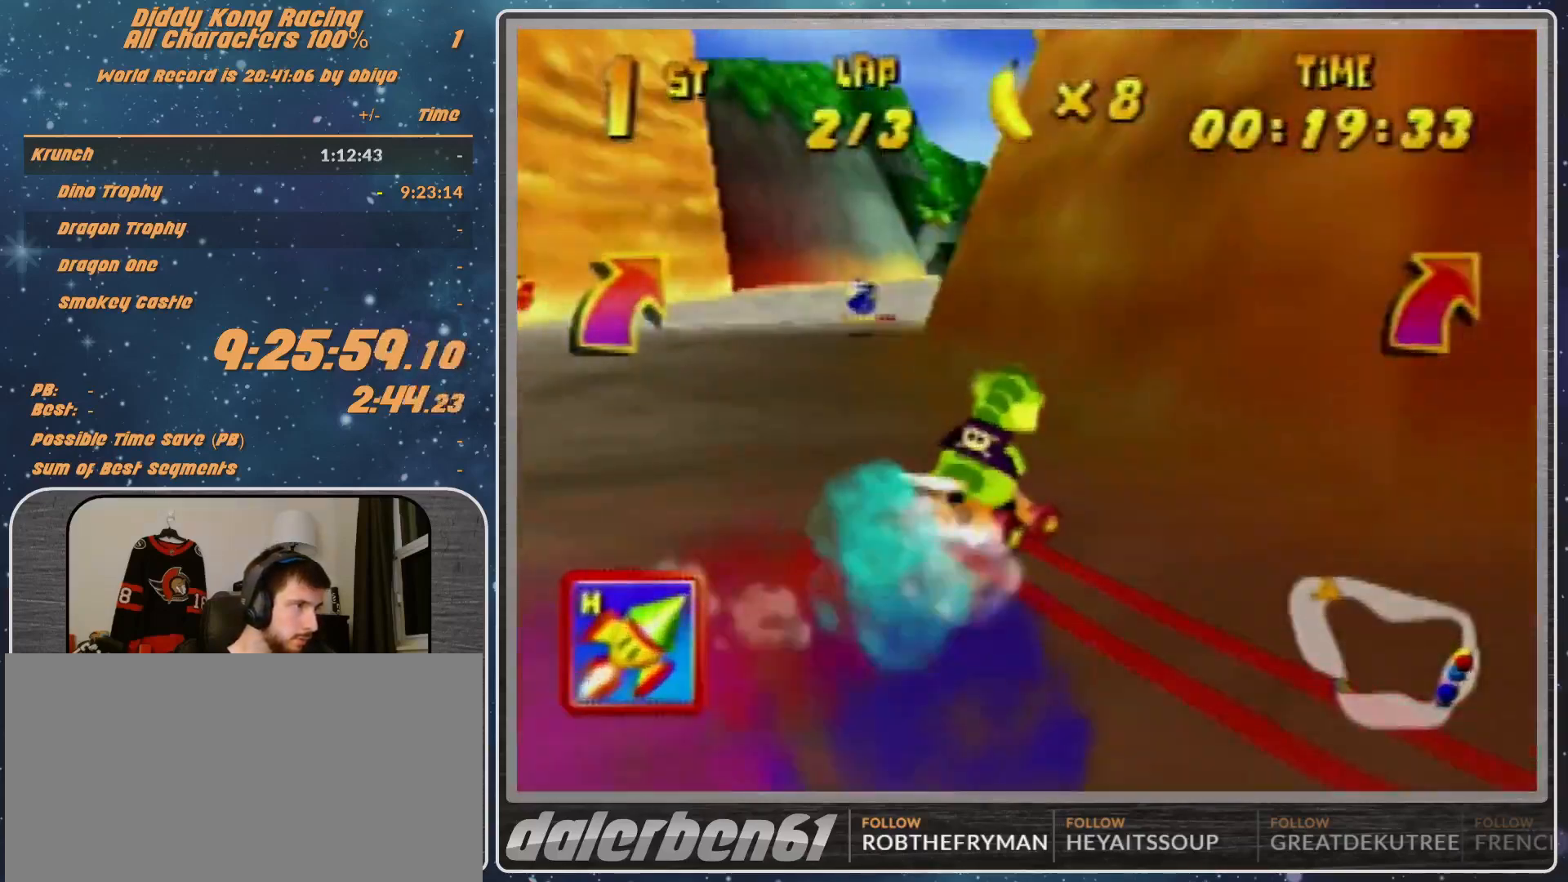
{"buttons": ["R1"], "left_stick": "up-right", "events": [[267, "A", "down"], [267, "R1", "down"], [333, "A", "up"]]}
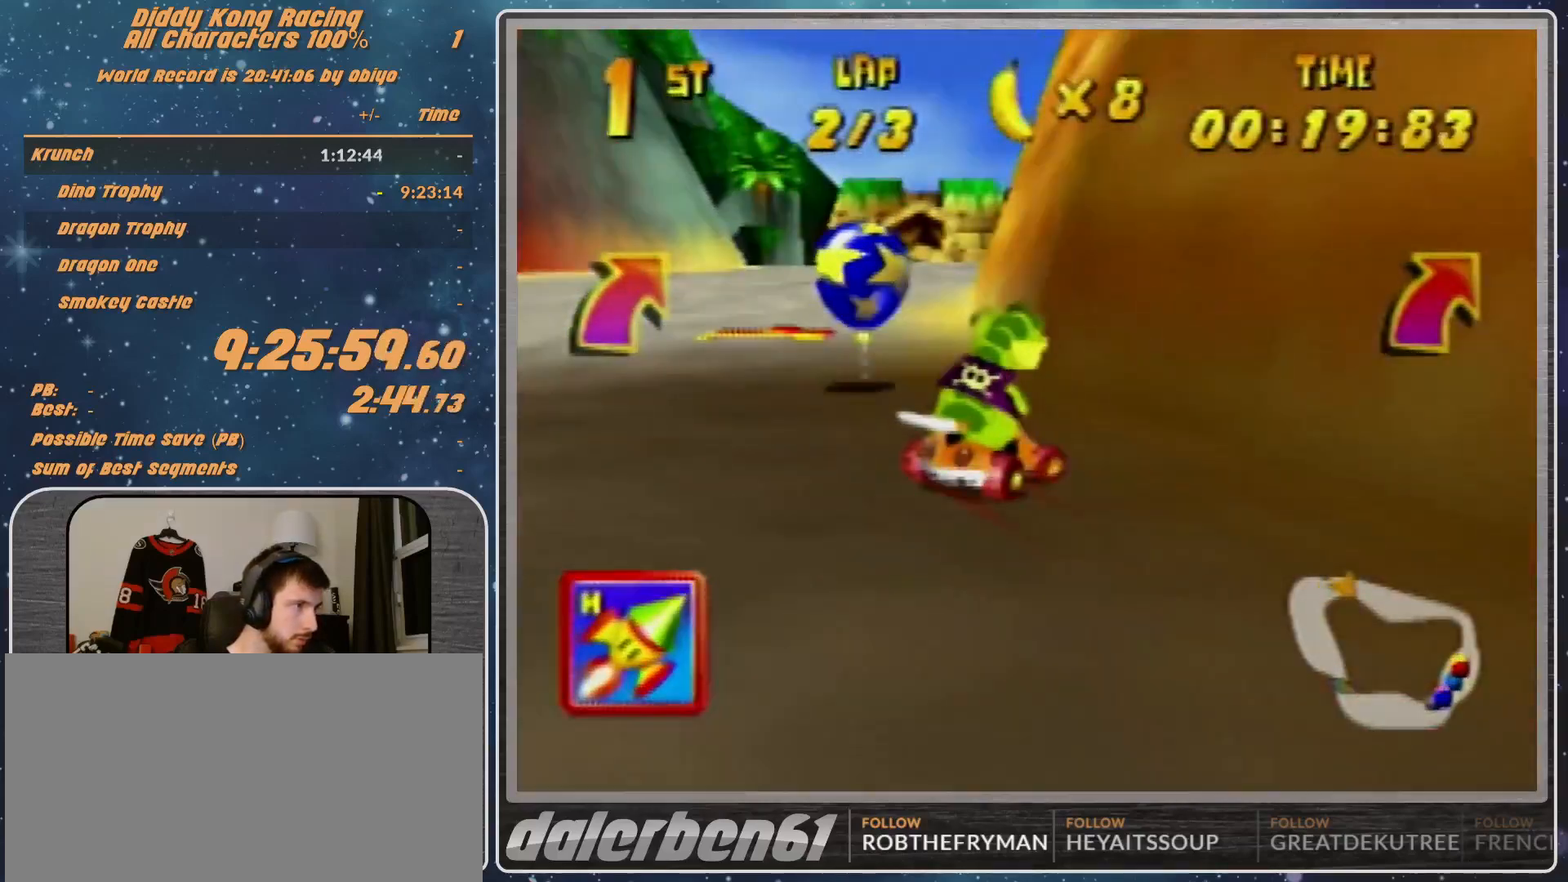
{"buttons": [], "left_stick": "left", "events": [[67, "A", "down"], [200, "A", "up"], [200, "R1", "up"], [200, "left_stick", "left"]]}
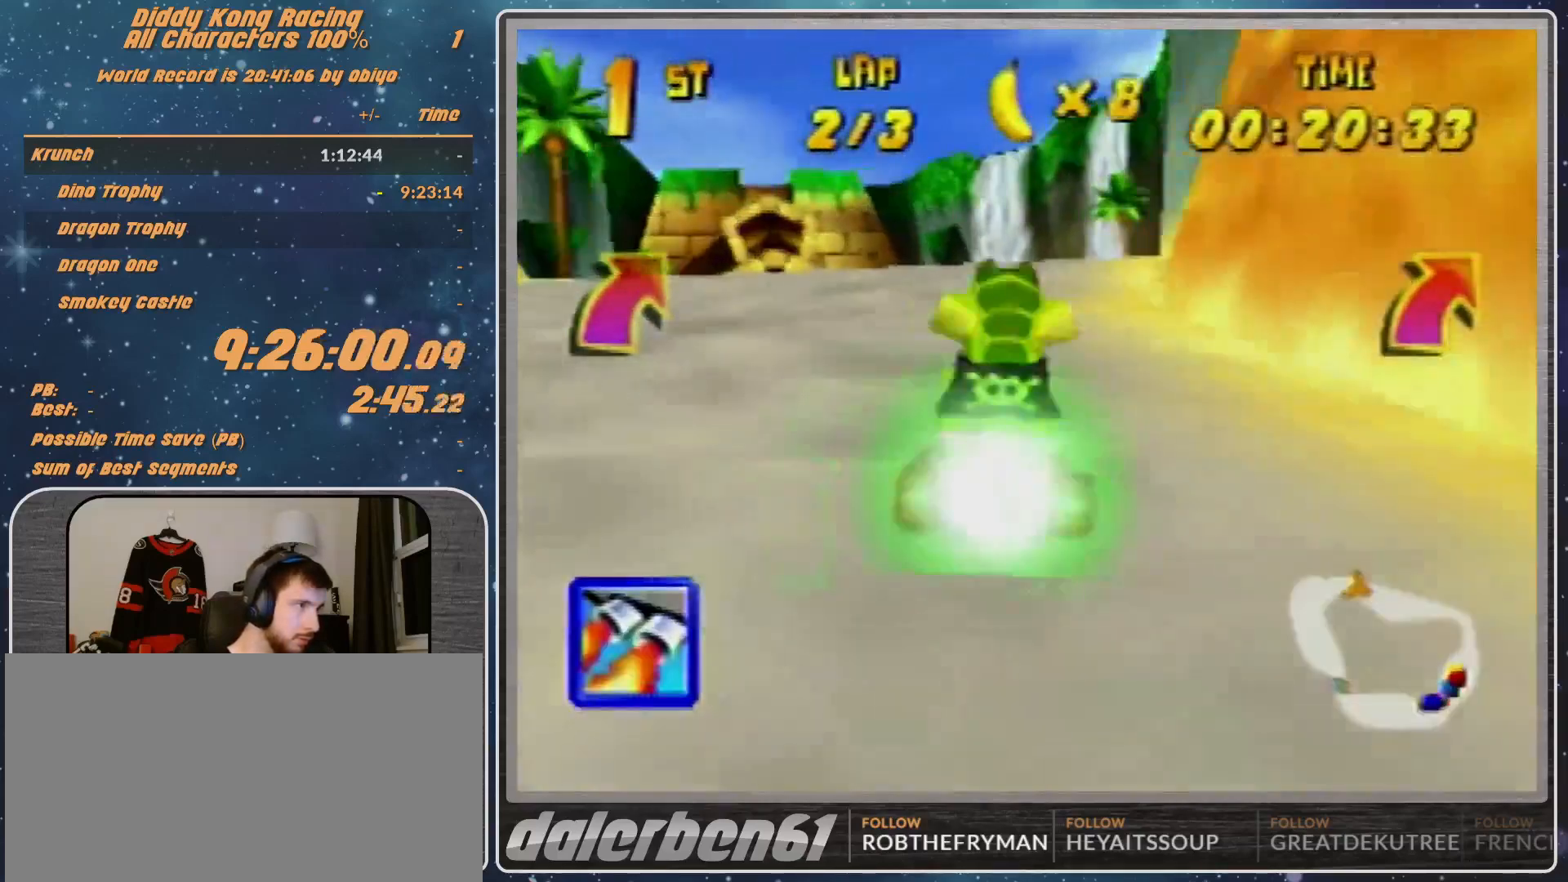
{"buttons": [], "left_stick": "center", "events": [[300, "left_stick", "center"]]}
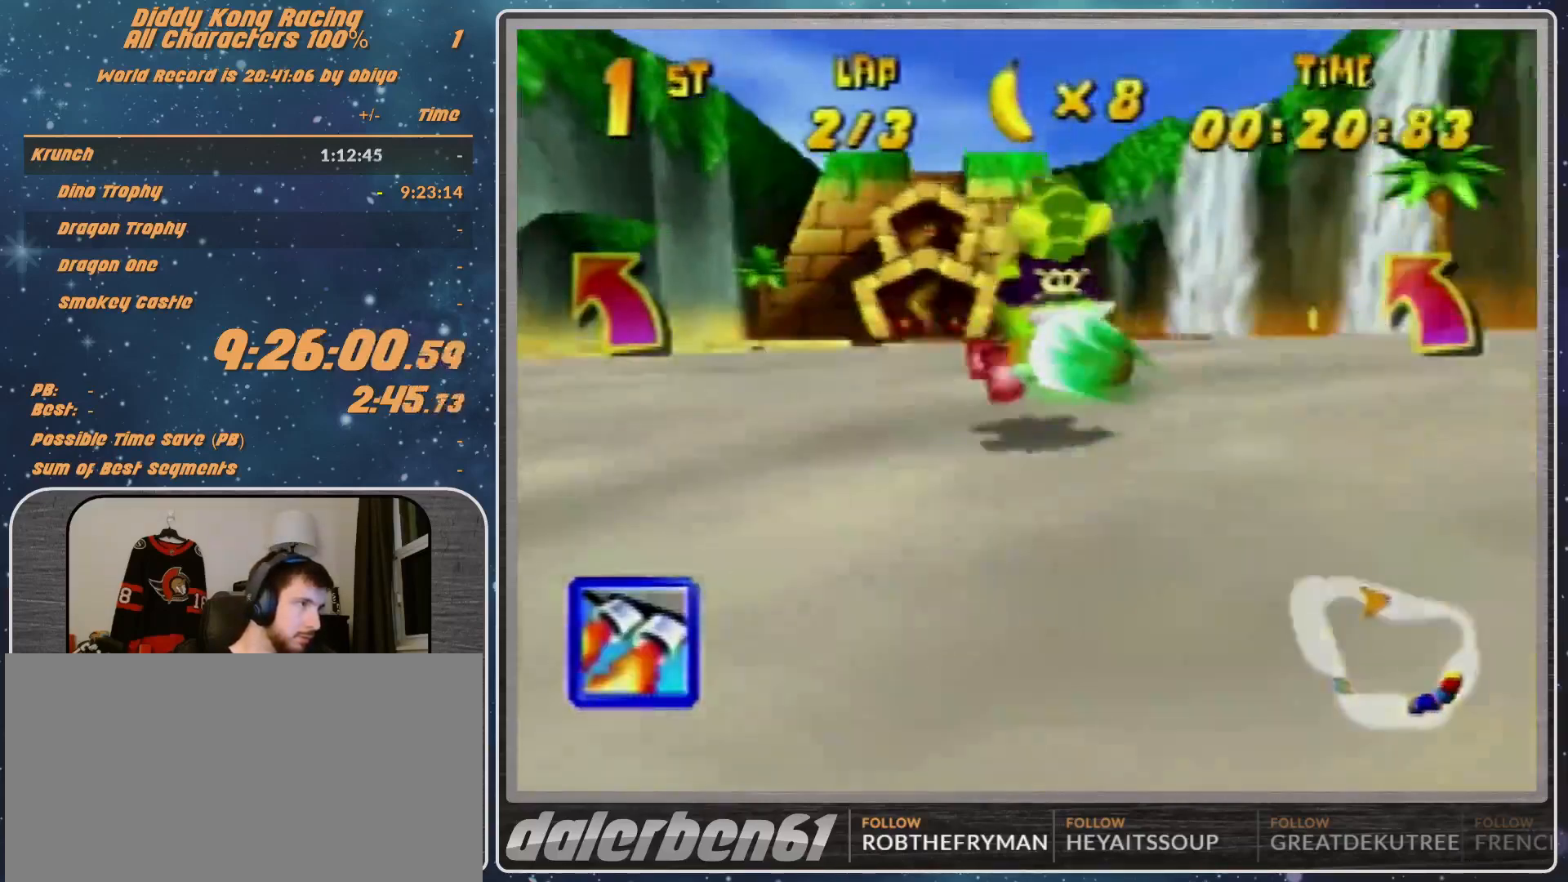
{"buttons": ["R1"], "left_stick": "up-right", "events": [[67, "Z", "down"], [167, "Z", "up"], [167, "left_stick", "right"], [267, "R1", "down"], [367, "left_stick", "up-right"]]}
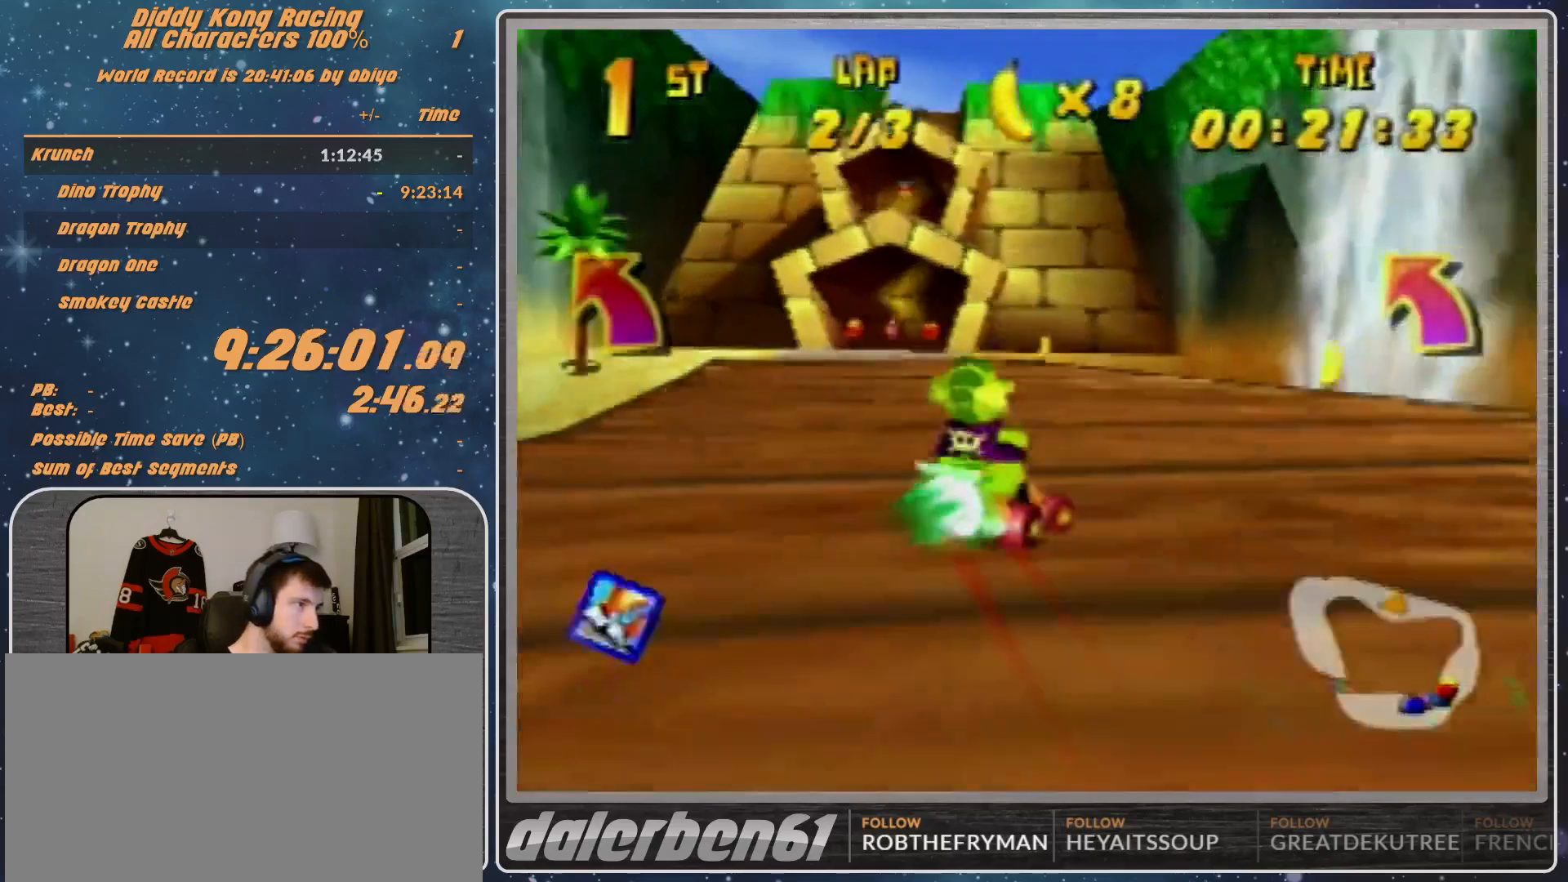
{"buttons": ["R1"], "left_stick": "right", "events": [[67, "R1", "up"], [267, "left_stick", "center"], [367, "left_stick", "right"], [467, "R1", "down"]]}
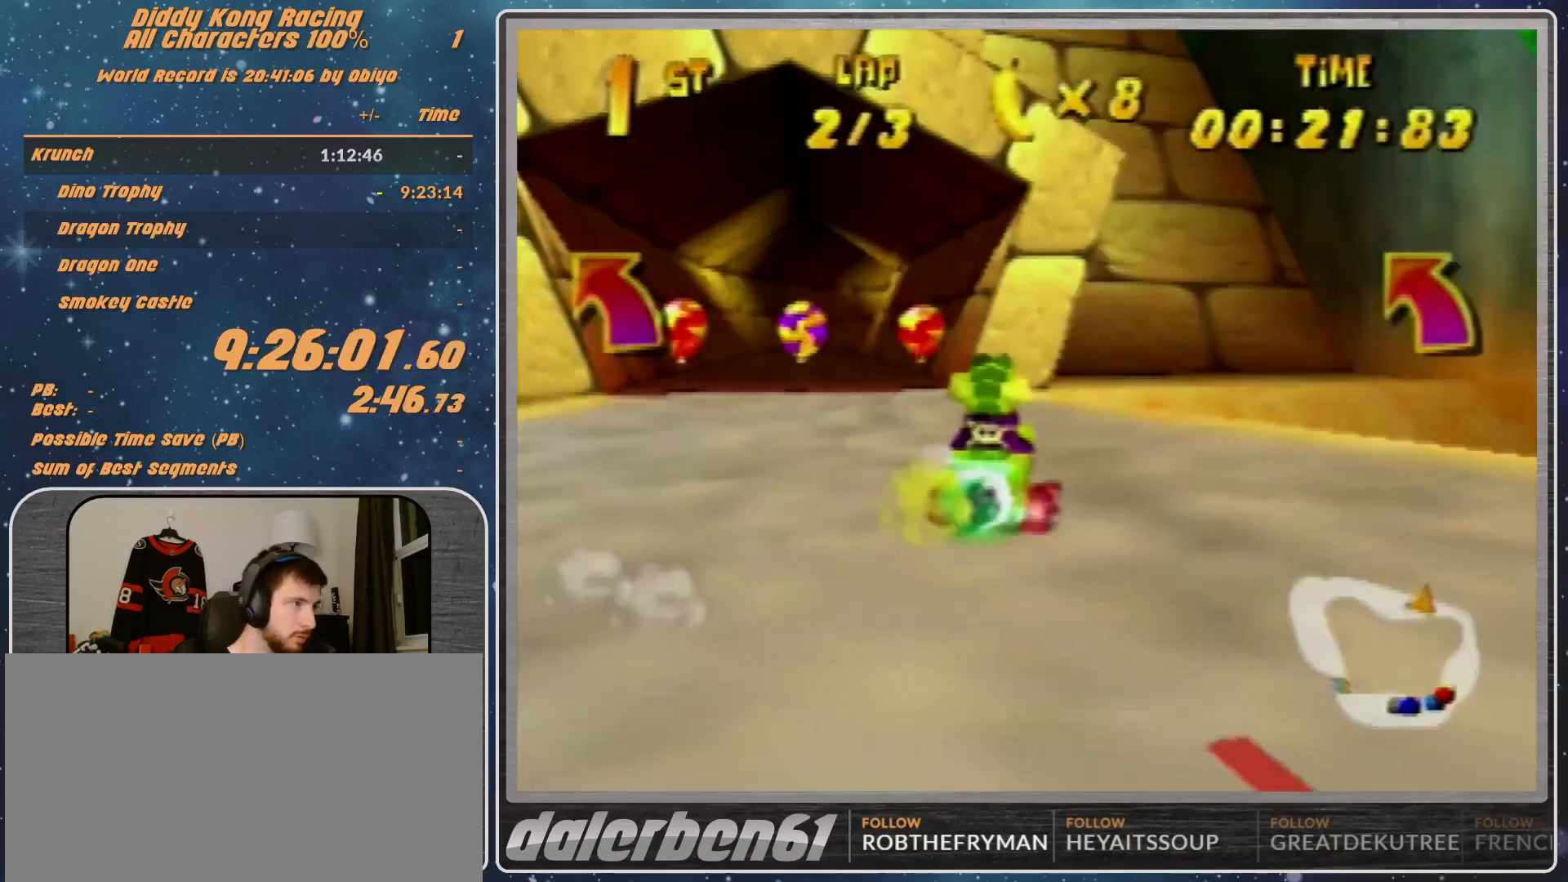
{"buttons": ["R1"], "left_stick": "up-right", "events": [[200, "left_stick", "up-right"]]}
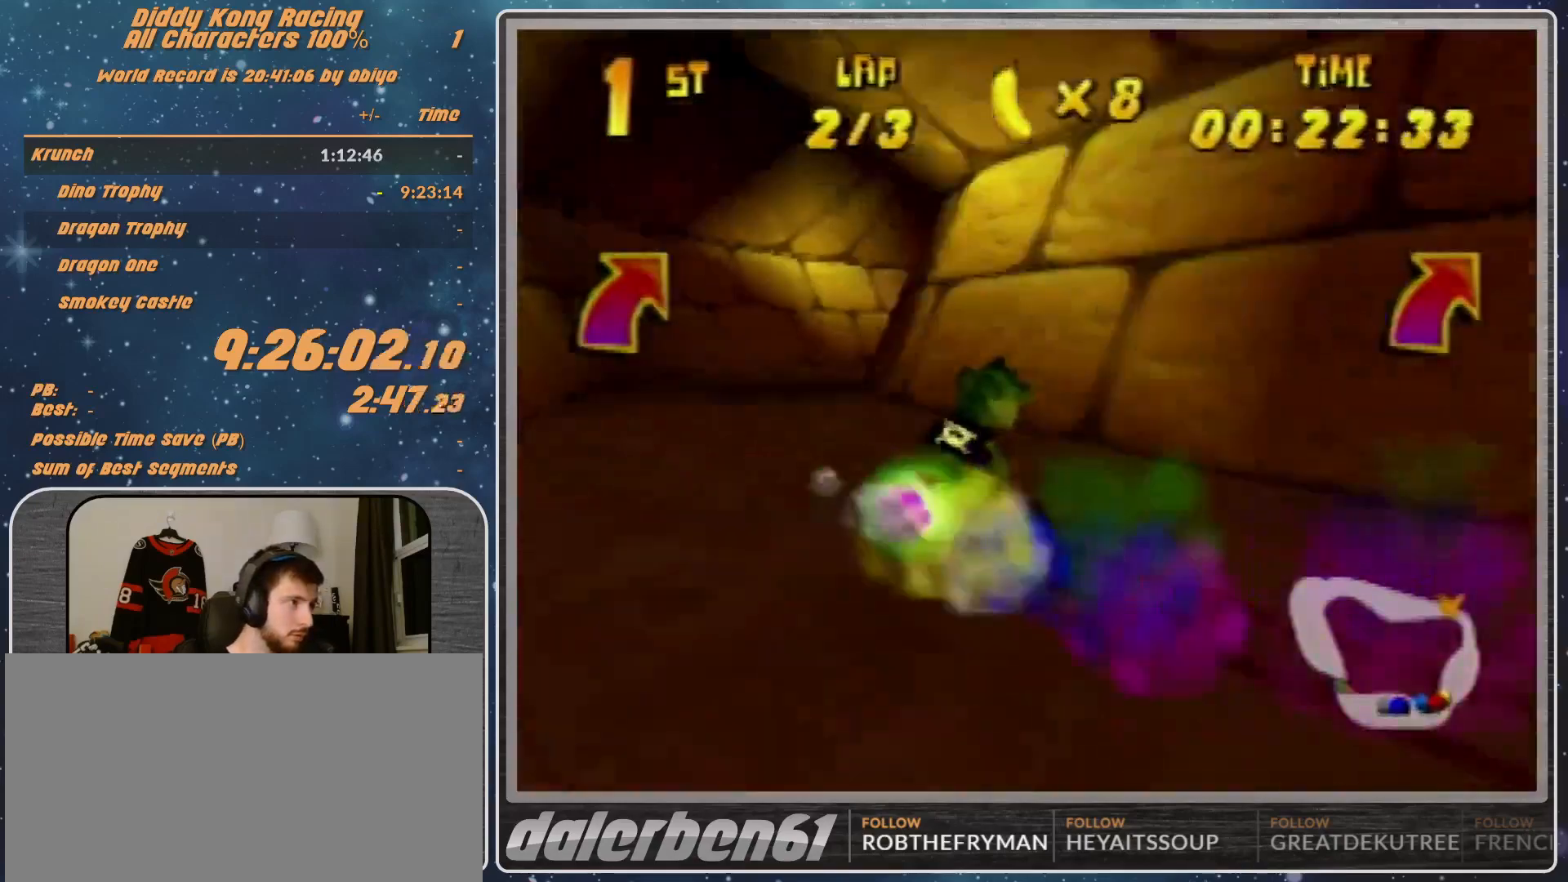
{"buttons": [], "left_stick": "center", "events": [[167, "B", "down"], [300, "B", "up"], [300, "R1", "up"], [400, "A", "down"], [467, "A", "up"], [500, "left_stick", "center"]]}
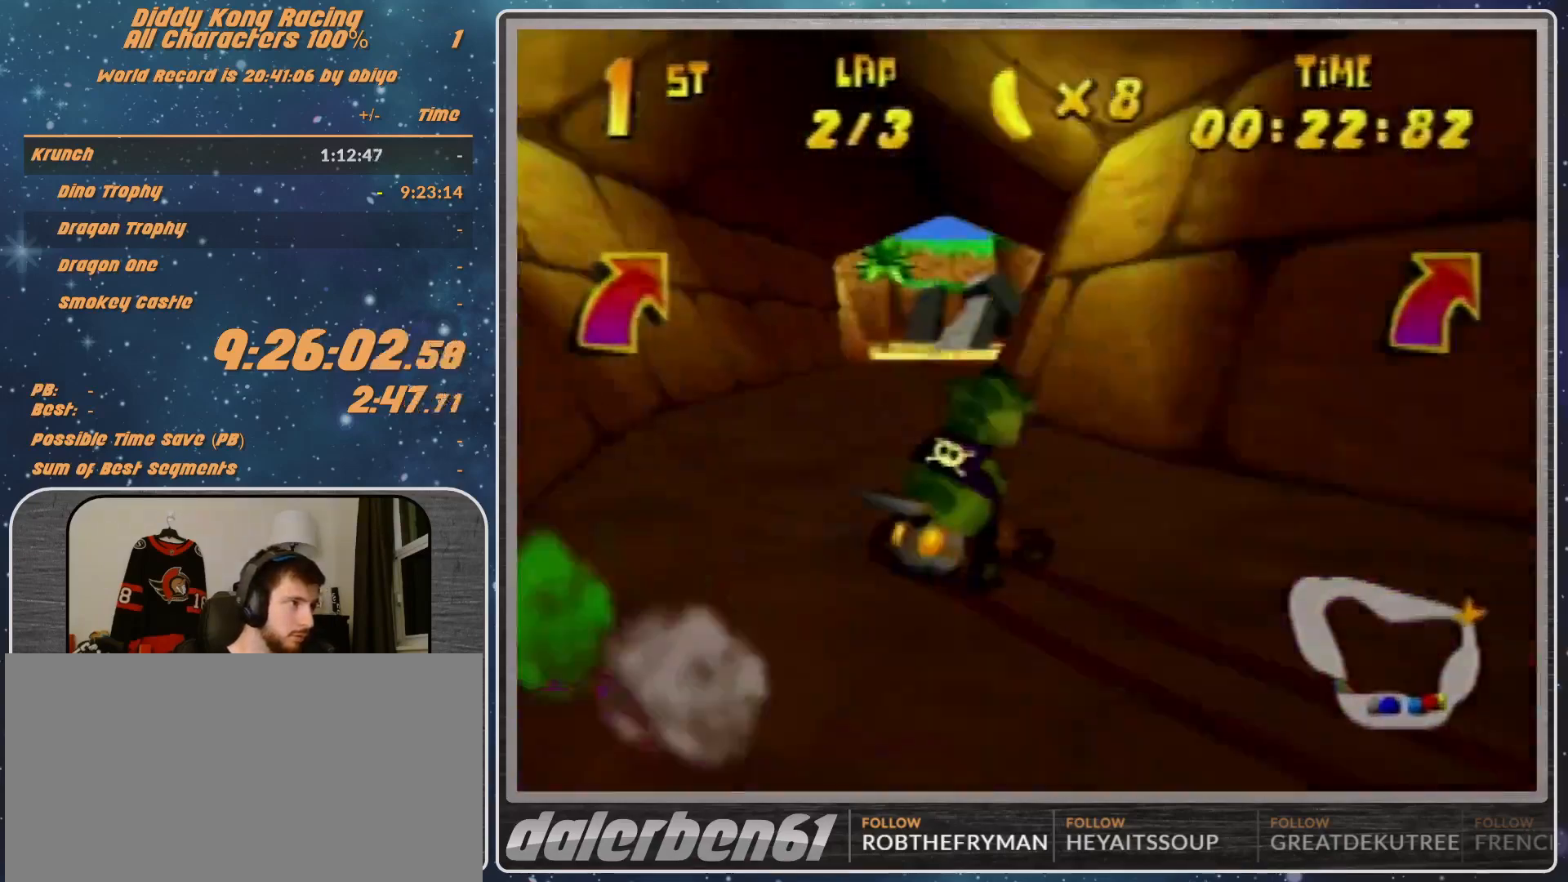
{"buttons": [], "left_stick": "center", "events": [[67, "A", "down"], [167, "A", "up"], [233, "A", "down"], [233, "left_stick", "up-right"], [367, "A", "up"], [400, "A", "down"], [400, "left_stick", "center"], [467, "A", "up"]]}
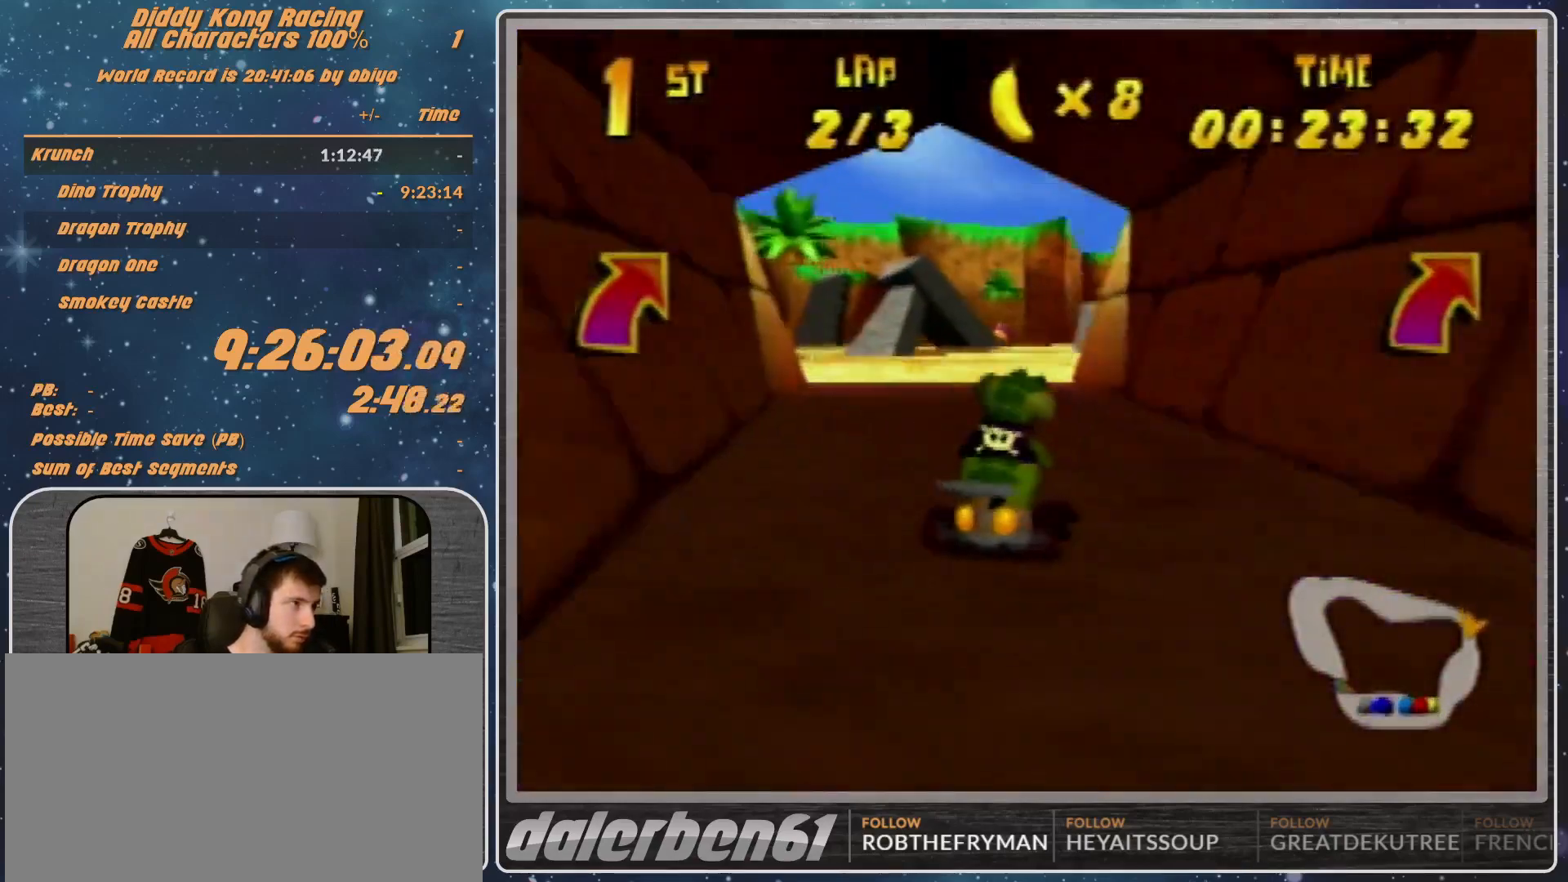
{"buttons": ["A", "R1"], "left_stick": "up-right", "events": [[167, "left_stick", "right"], [267, "A", "down"], [267, "R1", "down"], [267, "left_stick", "up-right"], [300, "A", "up"], [467, "A", "down"]]}
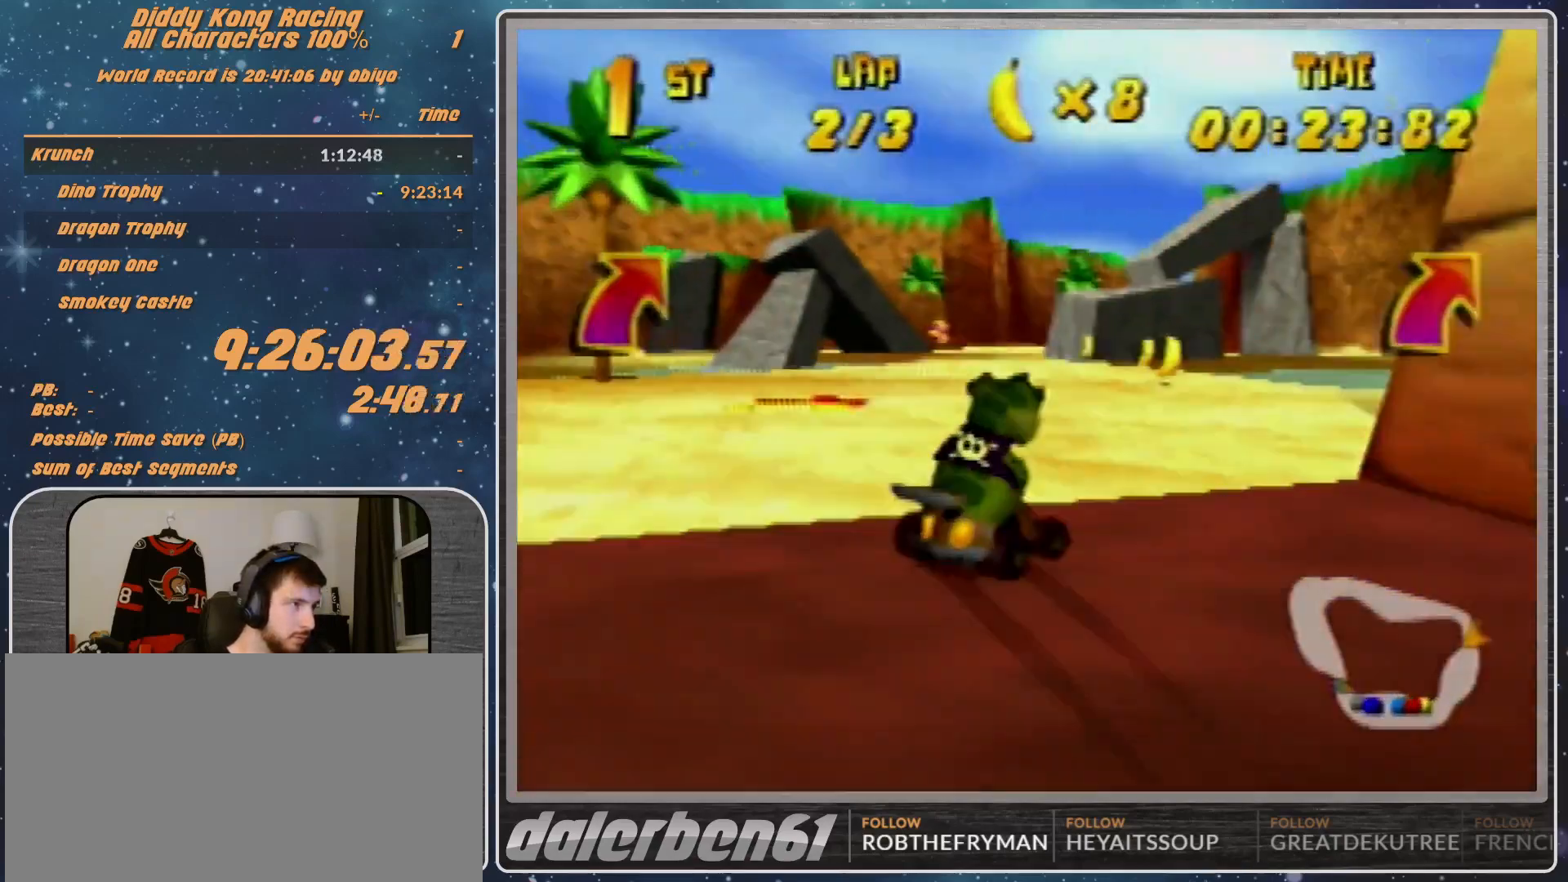
{"buttons": [], "left_stick": "center", "events": [[67, "A", "up"], [100, "R1", "up"], [100, "left_stick", "up-left"], [233, "left_stick", "right"], [400, "left_stick", "up-right"], [500, "left_stick", "center"]]}
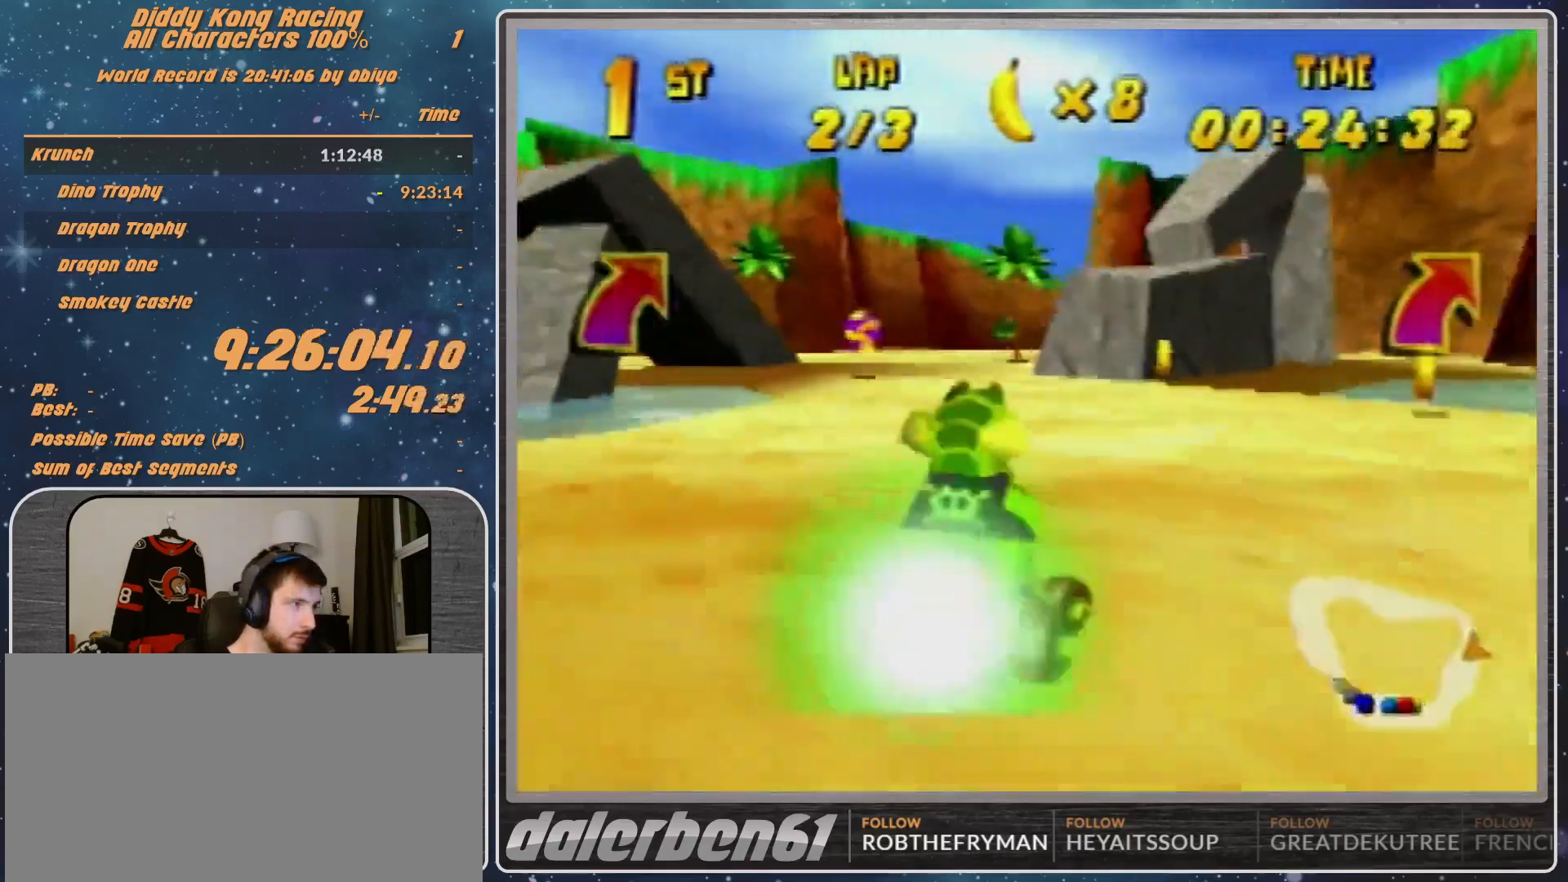
{"buttons": [], "left_stick": "right", "events": [[367, "left_stick", "right"]]}
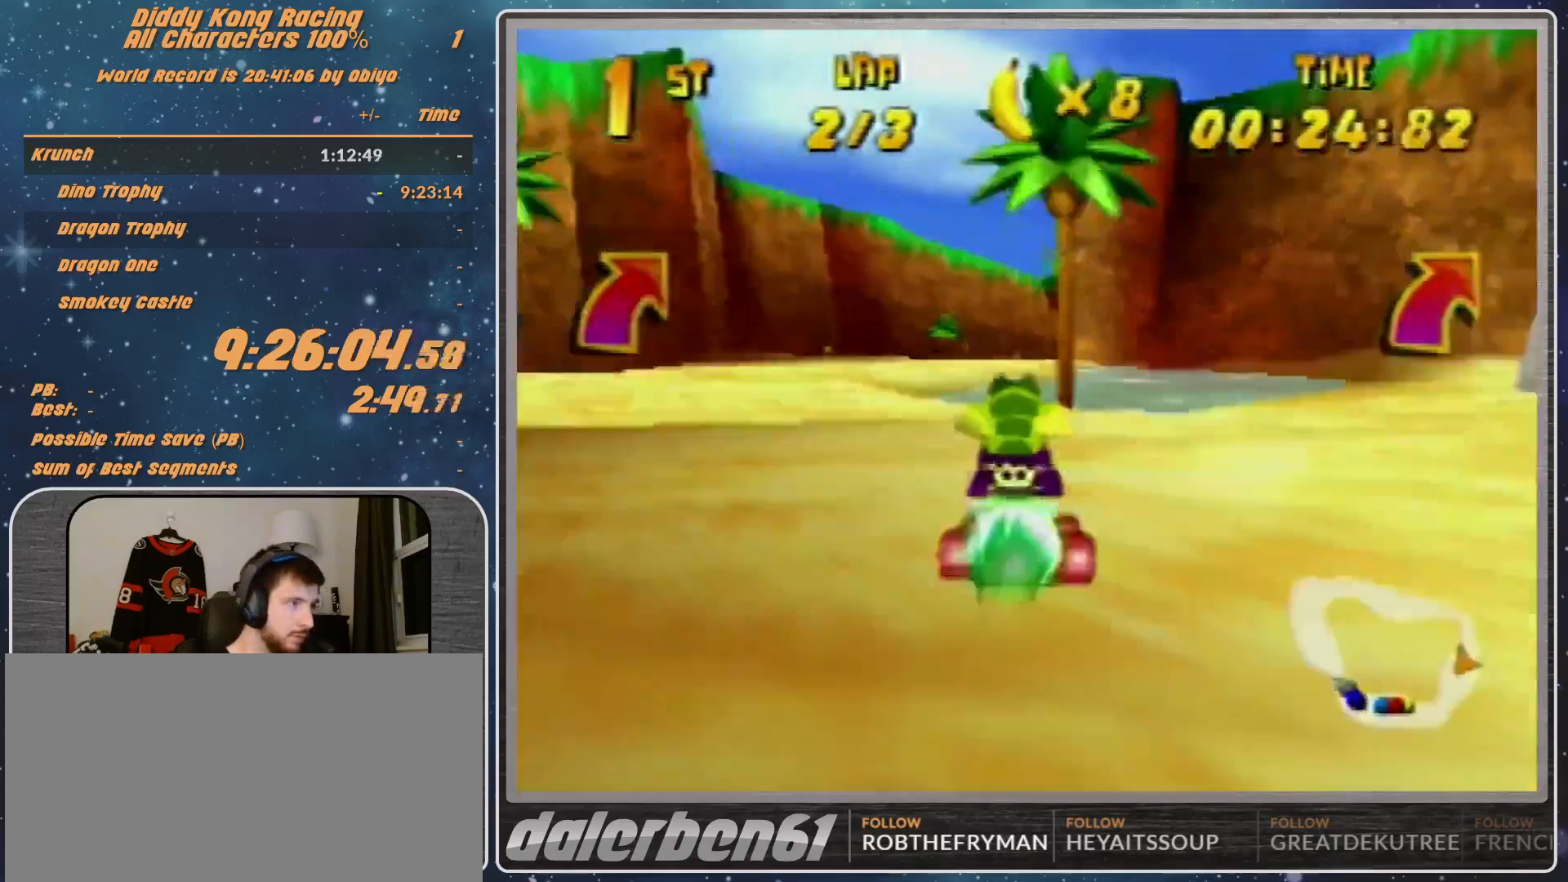
{"buttons": [], "left_stick": "center", "events": [[67, "left_stick", "down-right"], [467, "left_stick", "center"]]}
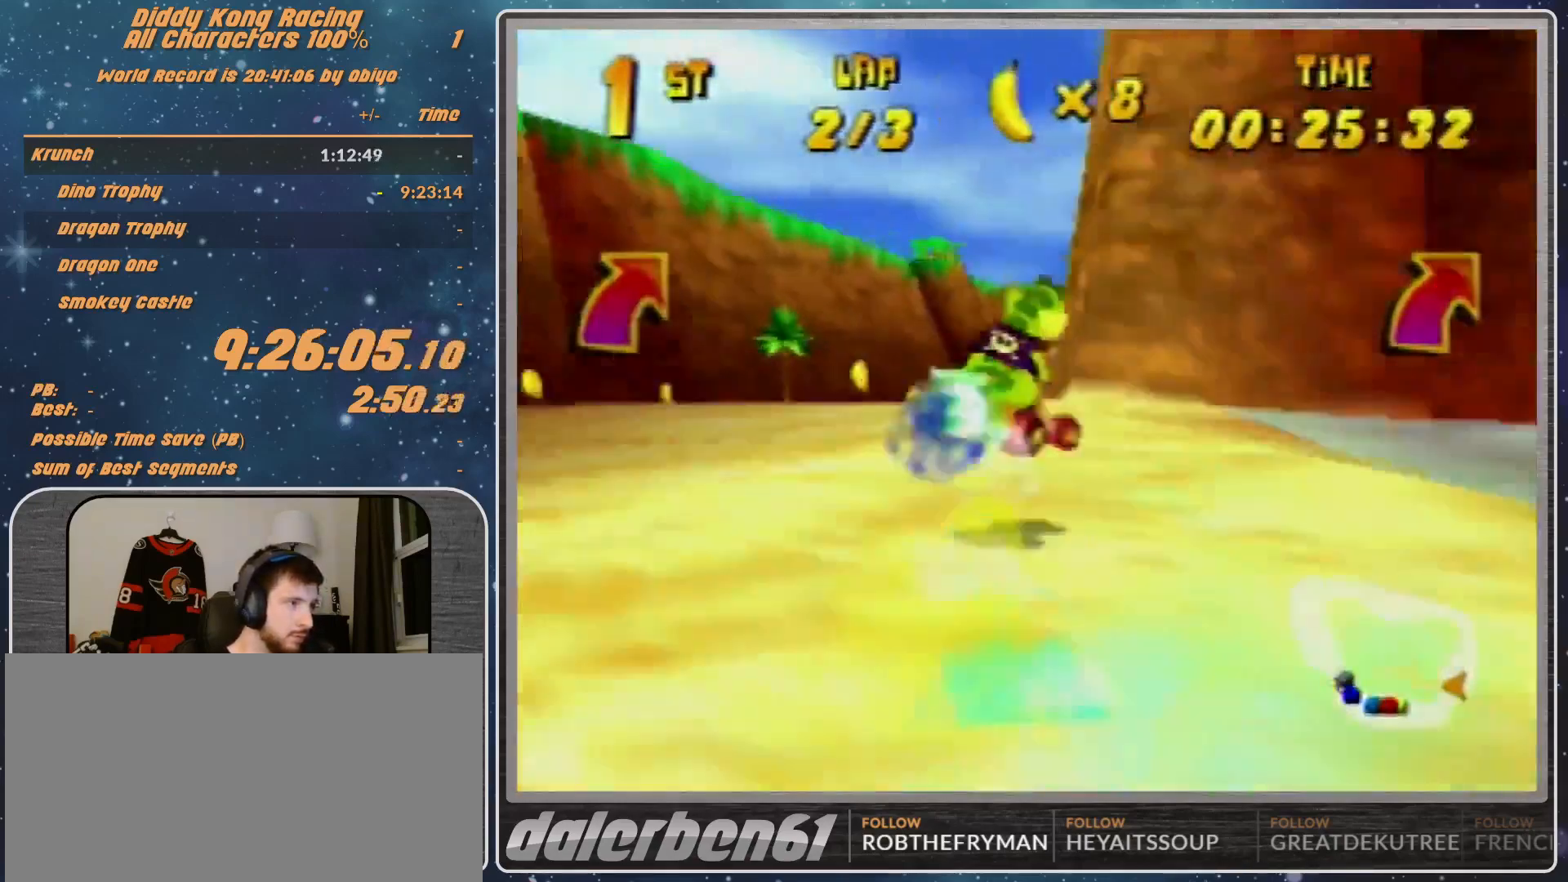
{"buttons": [], "left_stick": "right", "events": [[167, "left_stick", "right"], [200, "A", "down"], [300, "A", "up"], [433, "A", "down"], [500, "A", "up"]]}
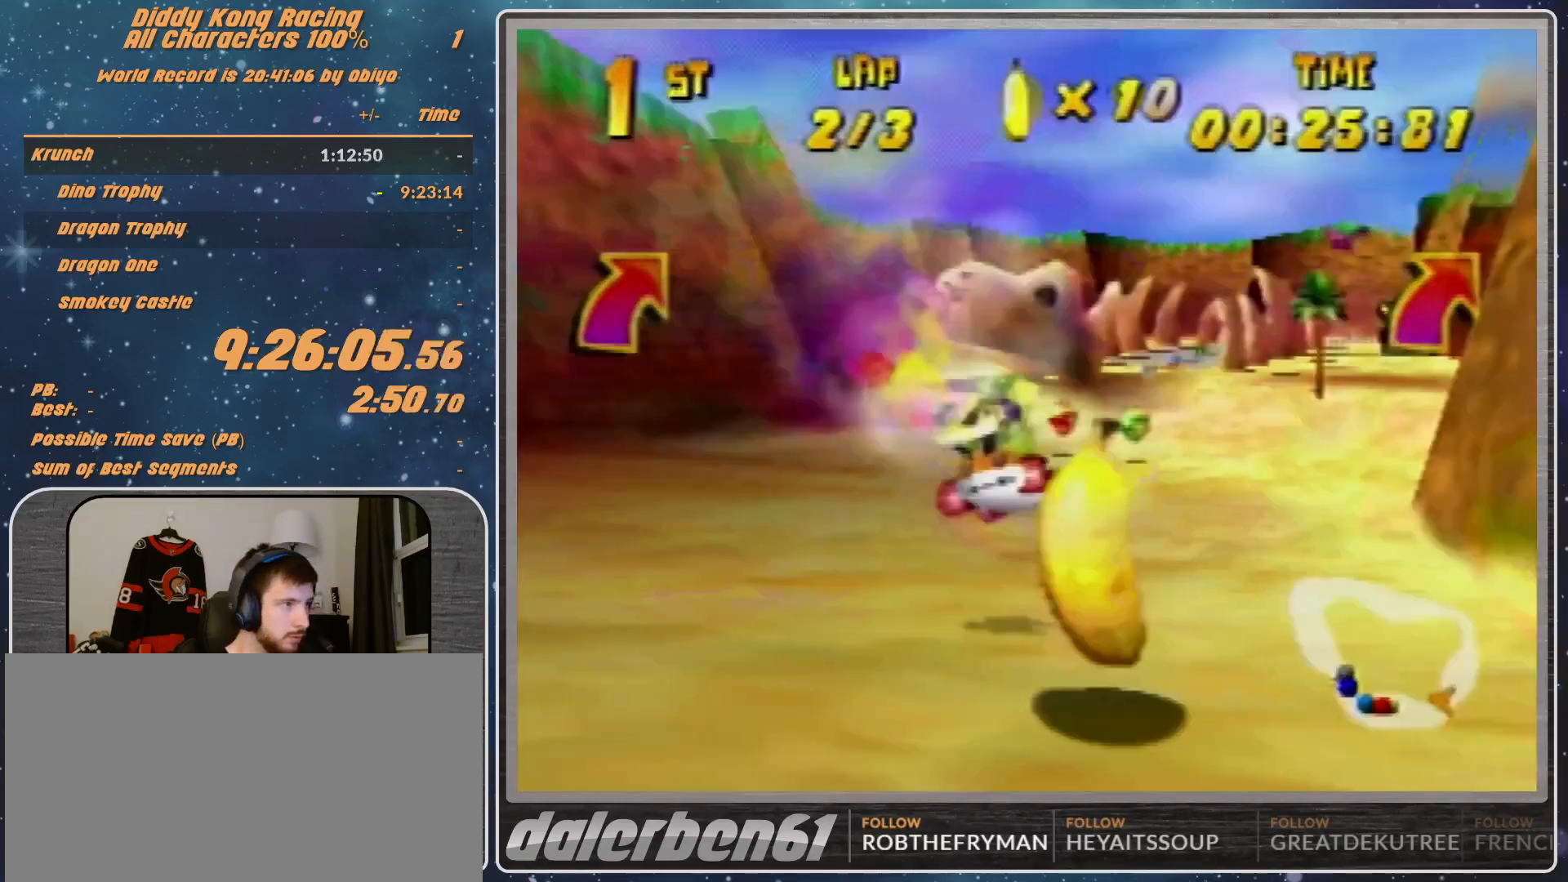
{"buttons": ["A", "R1"], "left_stick": "up-right", "events": [[100, "A", "down"], [100, "left_stick", "up-right"], [133, "A", "up"], [233, "A", "down"], [267, "A", "up"], [333, "A", "down"], [500, "R1", "down"]]}
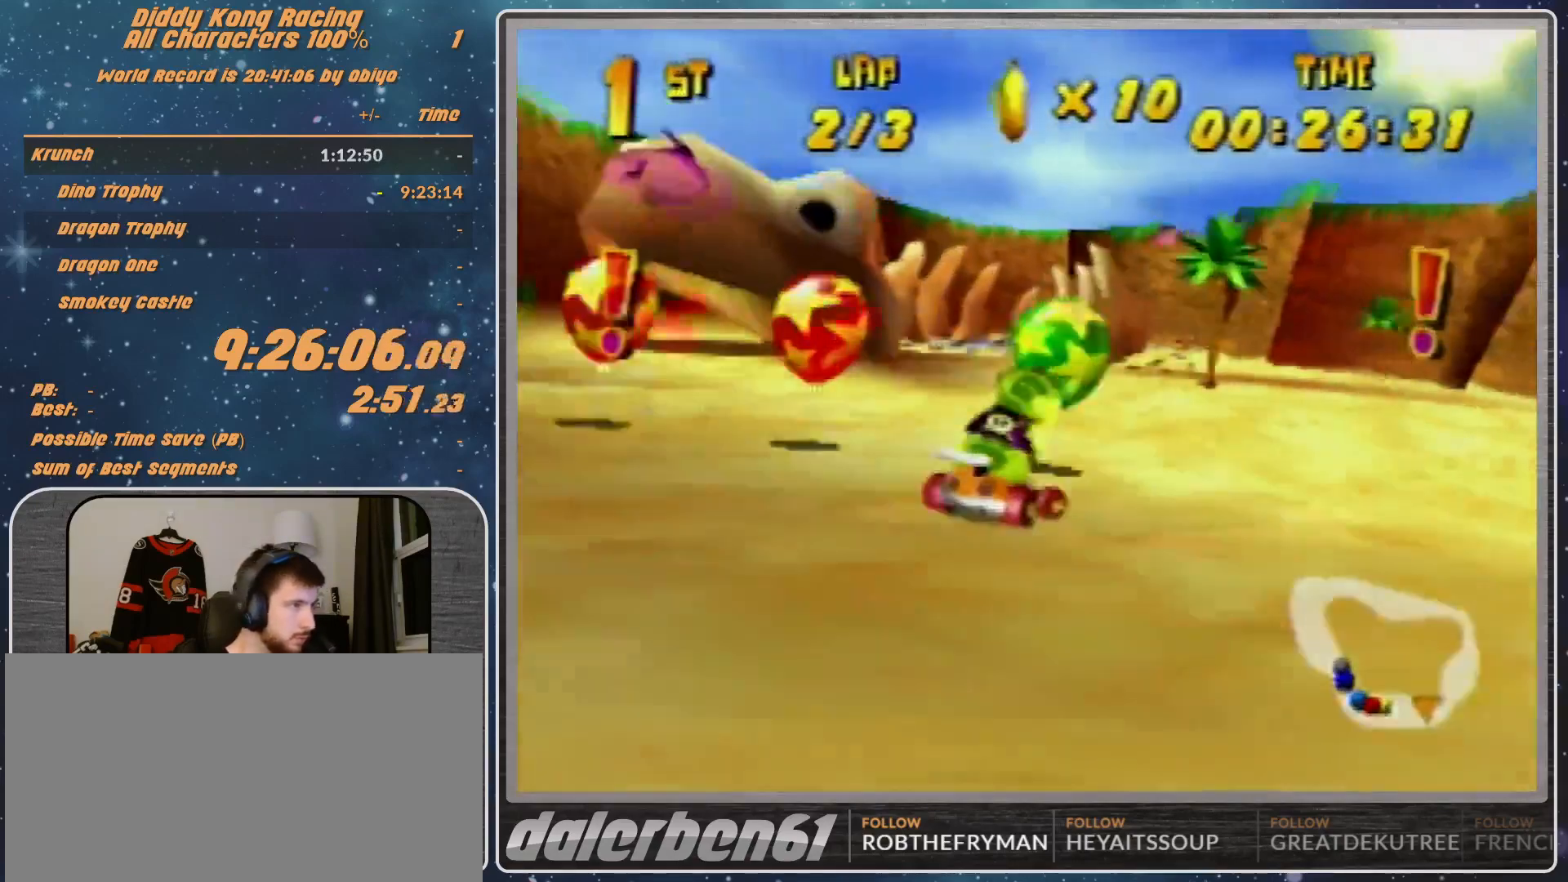
{"buttons": ["R1"], "left_stick": "up-right", "events": [[33, "A", "up"], [33, "left_stick", "up-left"], [100, "A", "down"], [167, "A", "up"], [267, "A", "down"], [367, "A", "up"], [367, "left_stick", "up-right"], [433, "A", "down"], [467, "A", "up"]]}
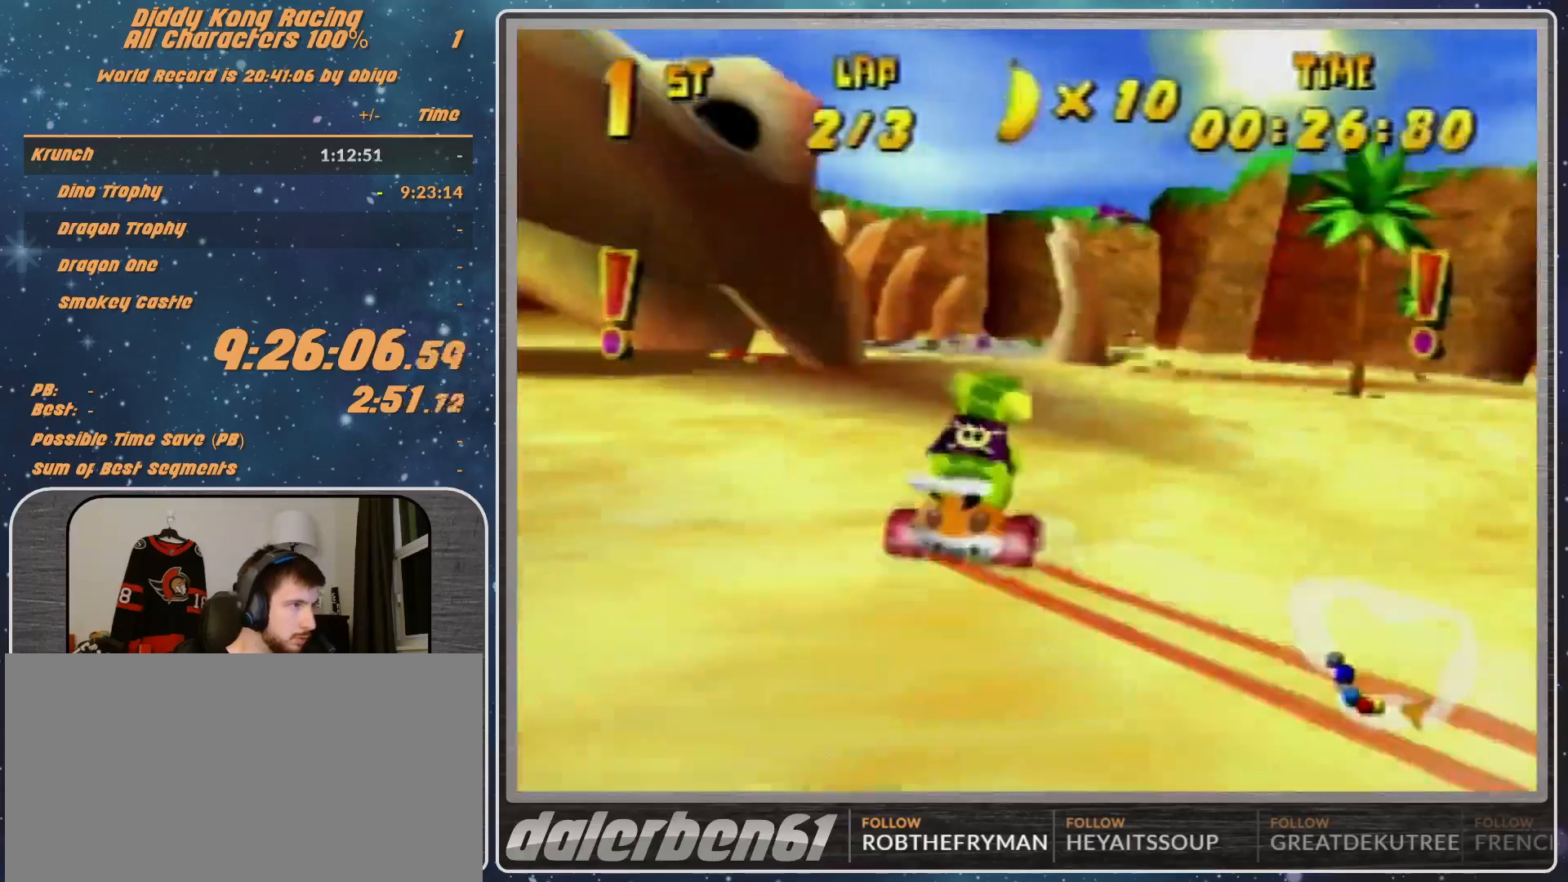
{"buttons": [], "left_stick": "up-left", "events": [[300, "A", "down"], [333, "A", "up"], [400, "left_stick", "up-left"], [467, "R1", "up"]]}